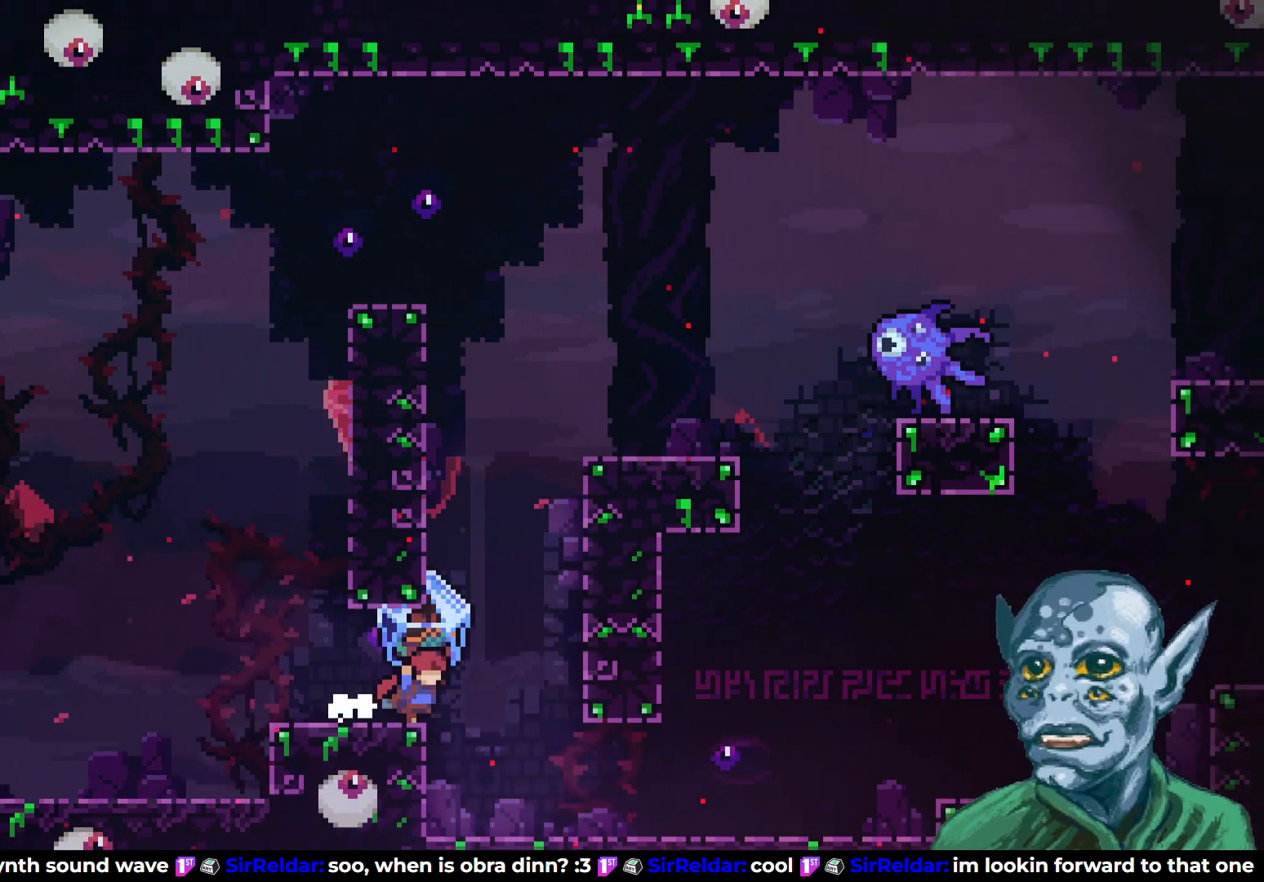
Gameplay with a controller (PlayStation layout); each line is a JSON object with the inputs held at the frame after it. "events" lists button and stick changes between this image and that frame as [ms after this image, input, new state], when the widget could be followed in between.
{"buttons": ["R2", "DPAD_RIGHT"], "left_stick": "center", "right_stick": "center", "events": [[350, "DPAD_RIGHT", "up"], [467, "DPAD_RIGHT", "down"]]}
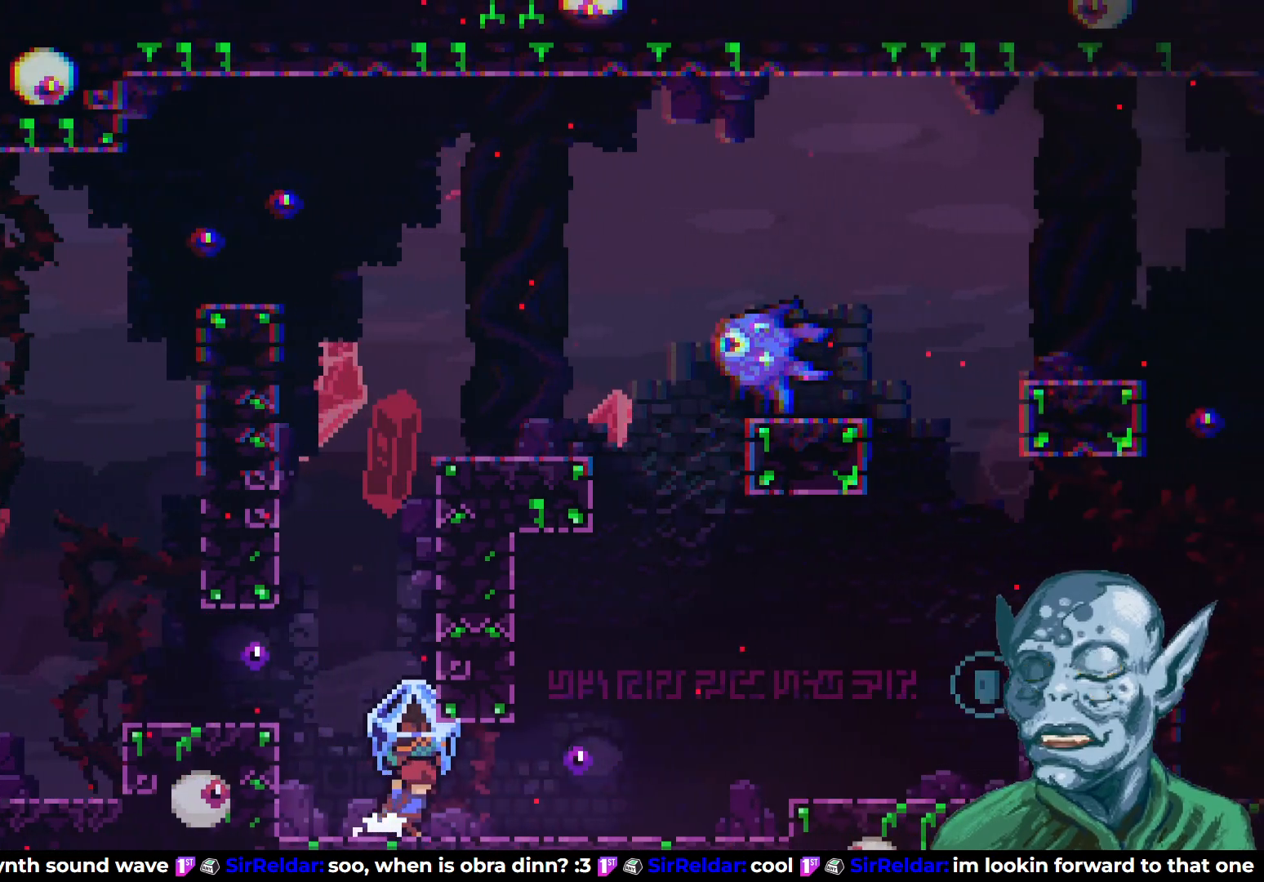
{"buttons": ["R2", "DPAD_RIGHT"], "left_stick": "center", "right_stick": "center", "events": []}
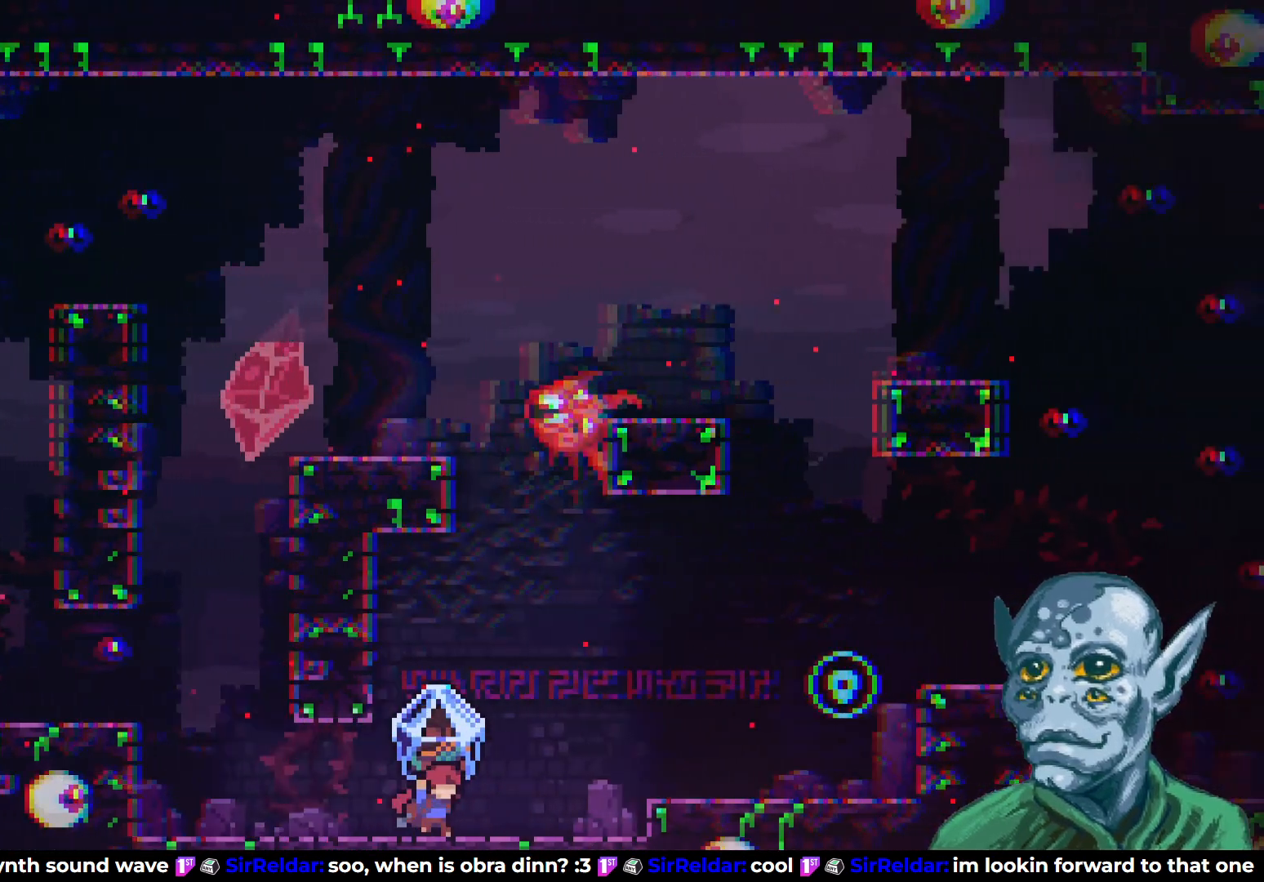
{"buttons": ["DPAD_LEFT"], "left_stick": "center", "right_stick": "center", "events": [[150, "DPAD_RIGHT", "up"], [167, "R2", "up"], [233, "DPAD_LEFT", "down"]]}
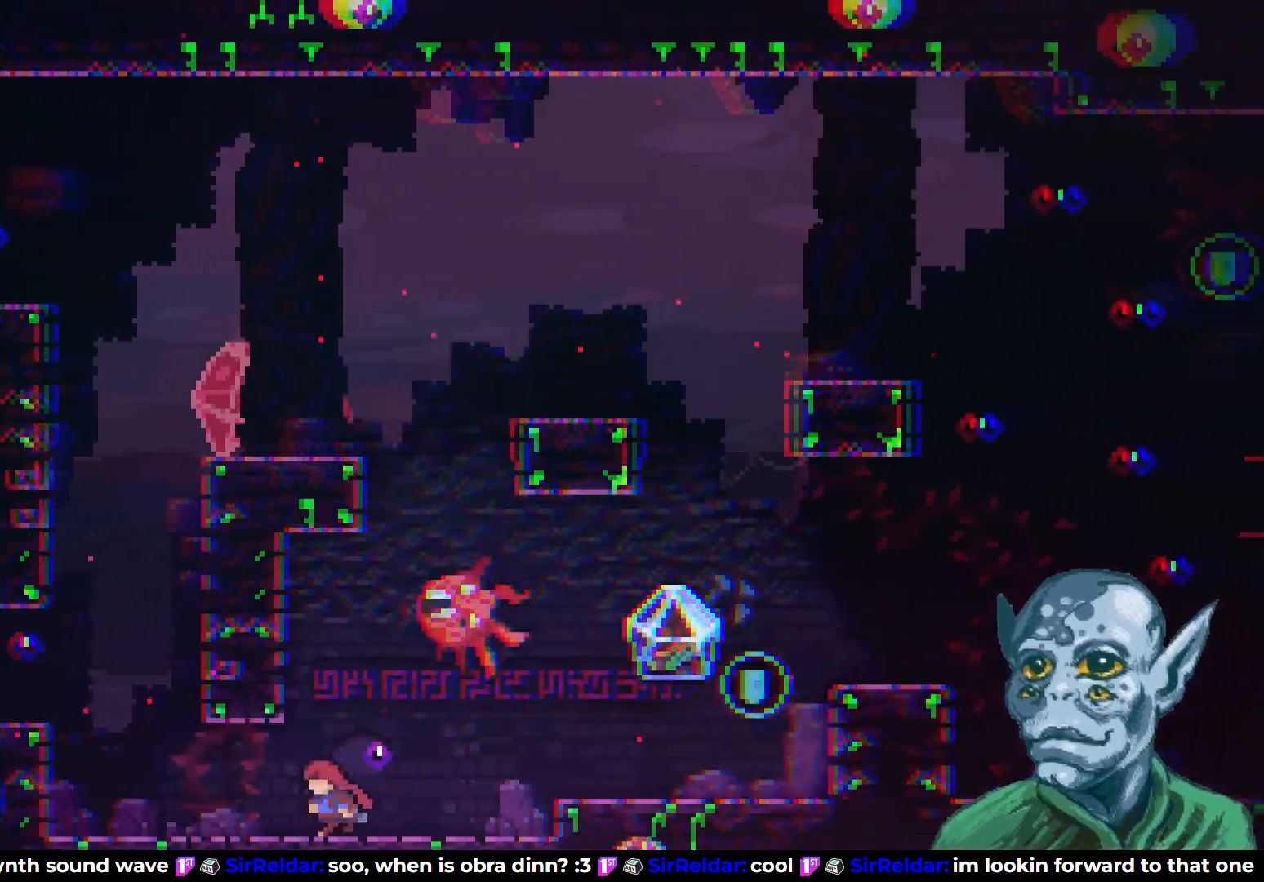
{"buttons": ["DPAD_LEFT"], "left_stick": "center", "right_stick": "center", "events": []}
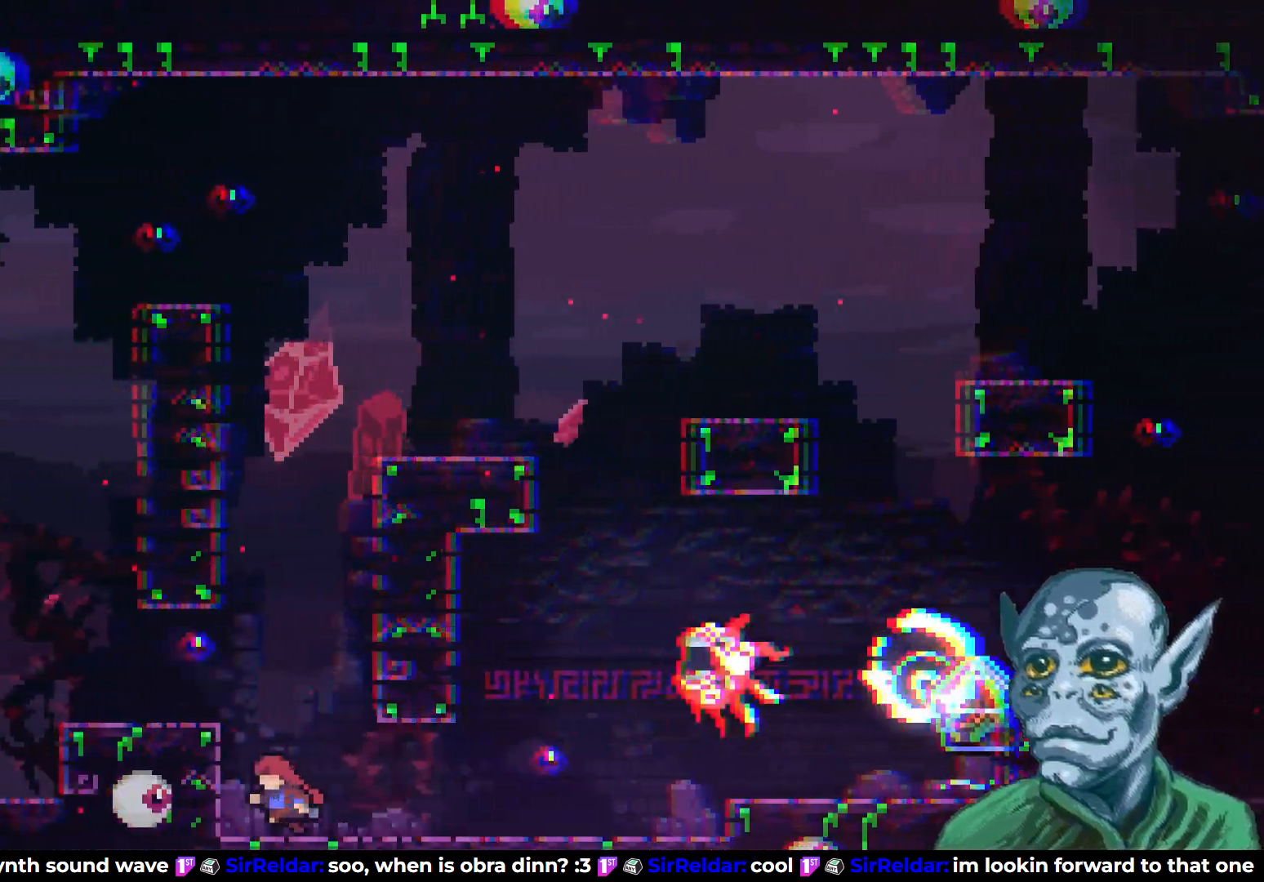
{"buttons": ["SQUARE", "DPAD_UP"], "left_stick": "center", "right_stick": "center", "events": [[33, "DPAD_LEFT", "up"], [33, "DPAD_UP", "down"], [167, "CROSS", "down"], [417, "CROSS", "up"], [433, "SQUARE", "down"]]}
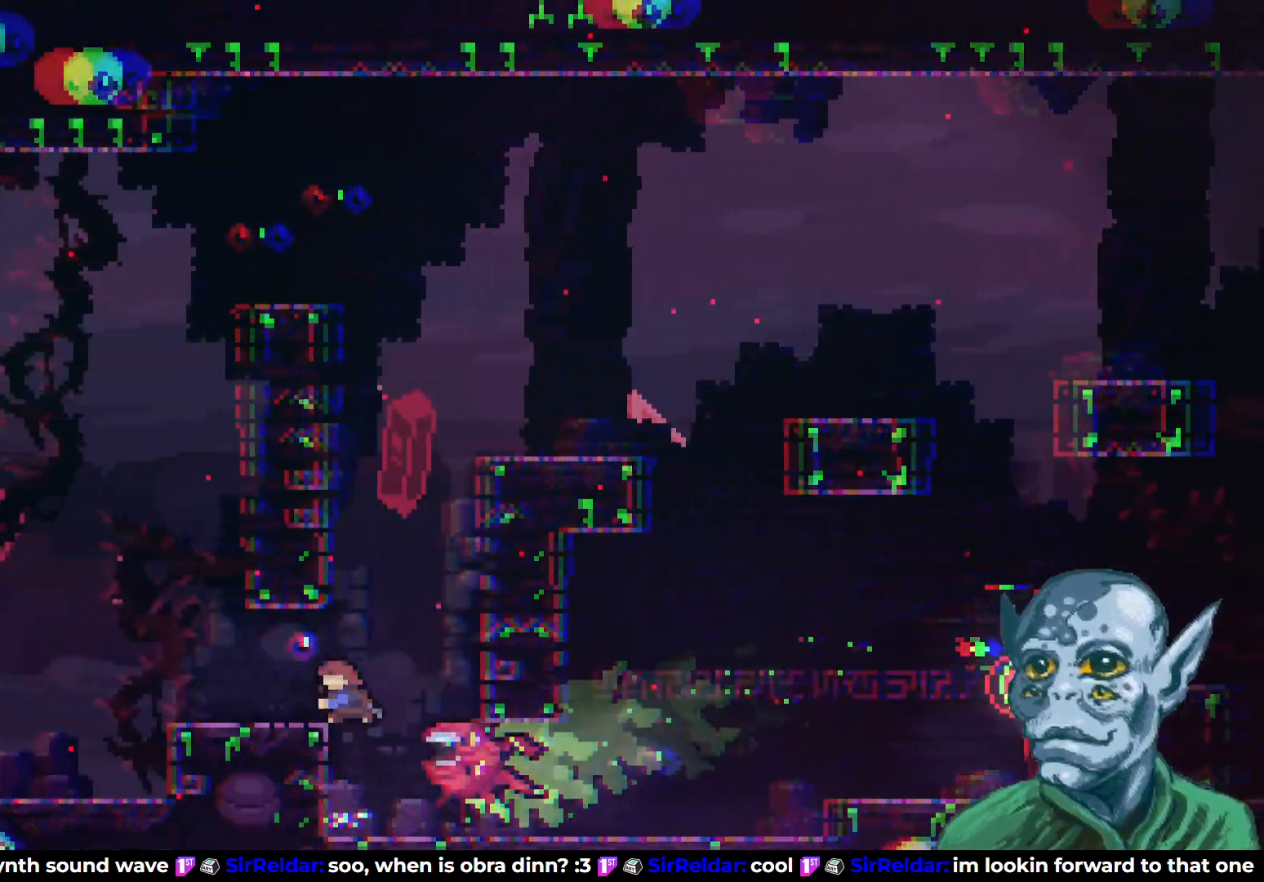
{"buttons": [], "left_stick": "center", "right_stick": "center", "events": [[33, "DPAD_RIGHT", "down"], [33, "DPAD_UP", "up"], [183, "SQUARE", "up"], [333, "DPAD_RIGHT", "up"]]}
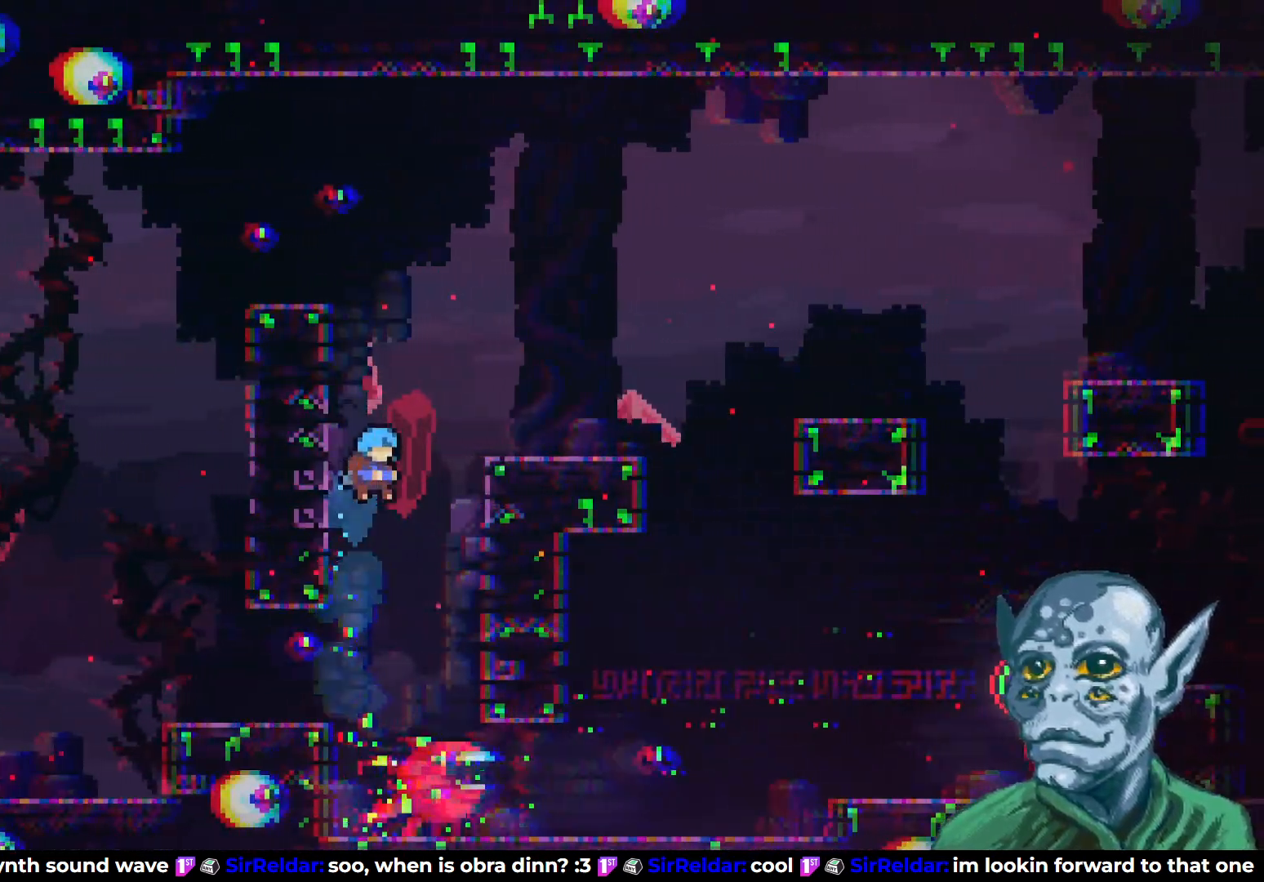
{"buttons": [], "left_stick": "center", "right_stick": "center", "events": [[17, "DPAD_RIGHT", "down"], [150, "DPAD_RIGHT", "up"], [217, "DPAD_RIGHT", "down"], [417, "DPAD_RIGHT", "up"]]}
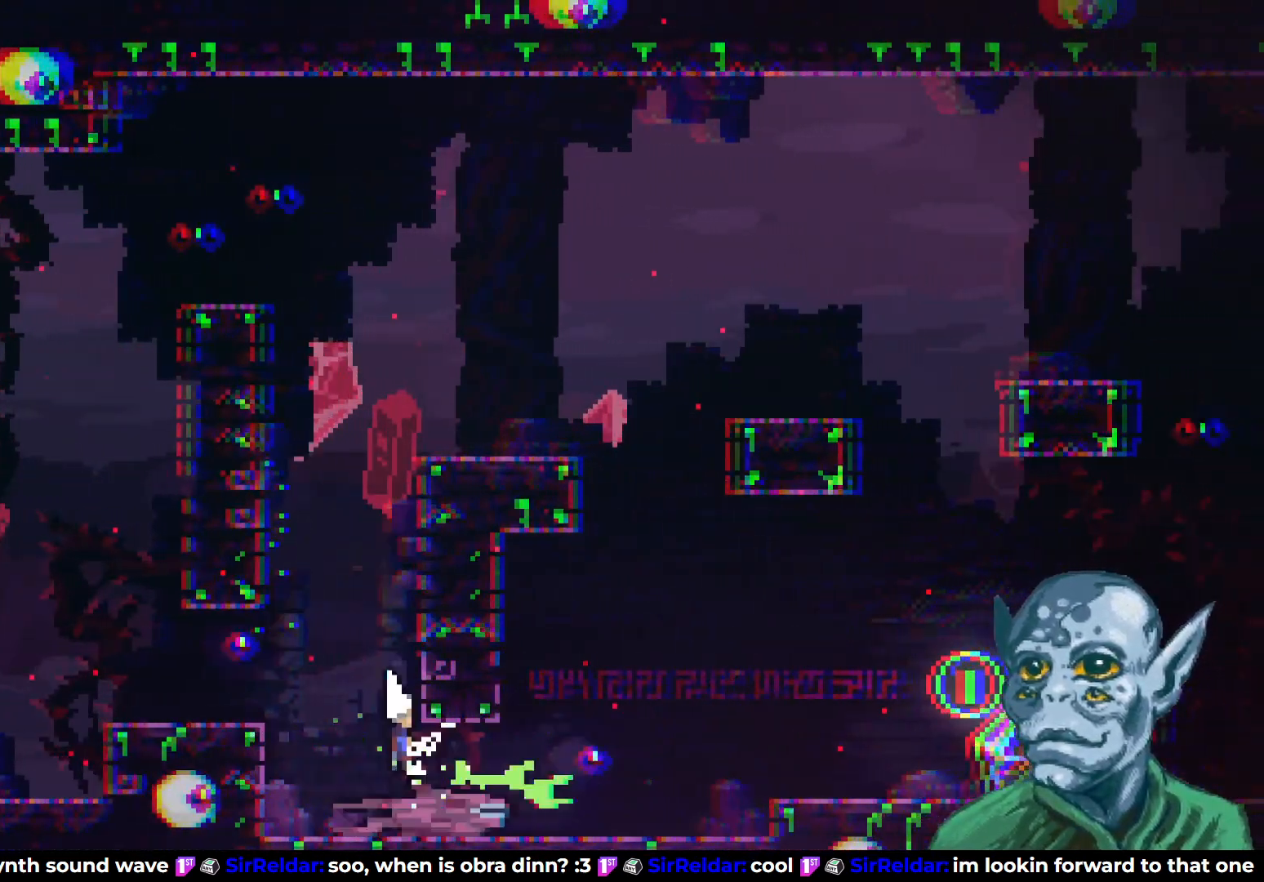
{"buttons": ["SQUARE", "DPAD_UP"], "left_stick": "center", "right_stick": "center", "events": [[117, "DPAD_UP", "down"], [167, "DPAD_LEFT", "down"], [283, "DPAD_LEFT", "up"], [400, "SQUARE", "down"]]}
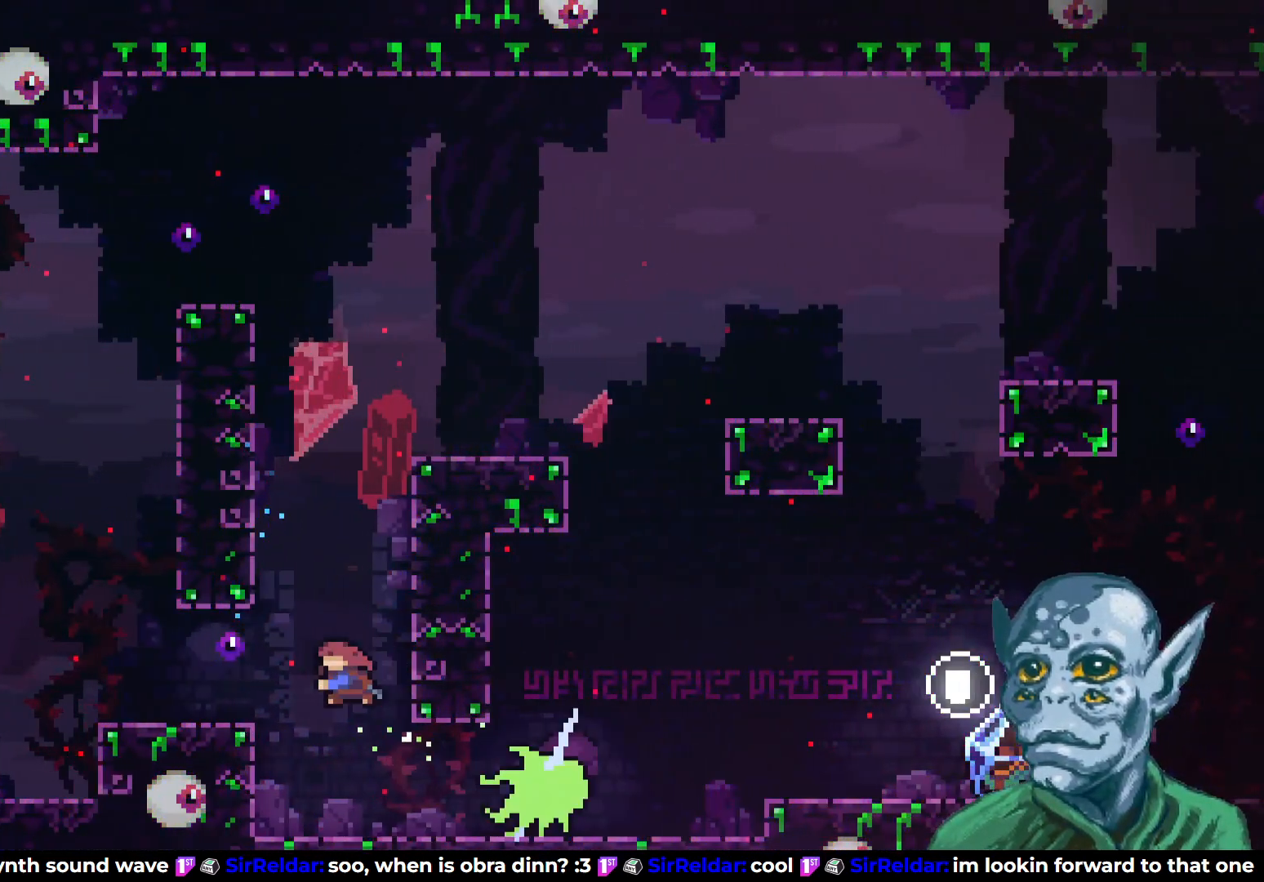
{"buttons": ["R2", "DPAD_UP"], "left_stick": "center", "right_stick": "center", "events": [[133, "DPAD_RIGHT", "down"], [200, "DPAD_UP", "up"], [300, "SQUARE", "up"], [317, "DPAD_UP", "down"], [317, "R2", "down"], [417, "DPAD_RIGHT", "up"]]}
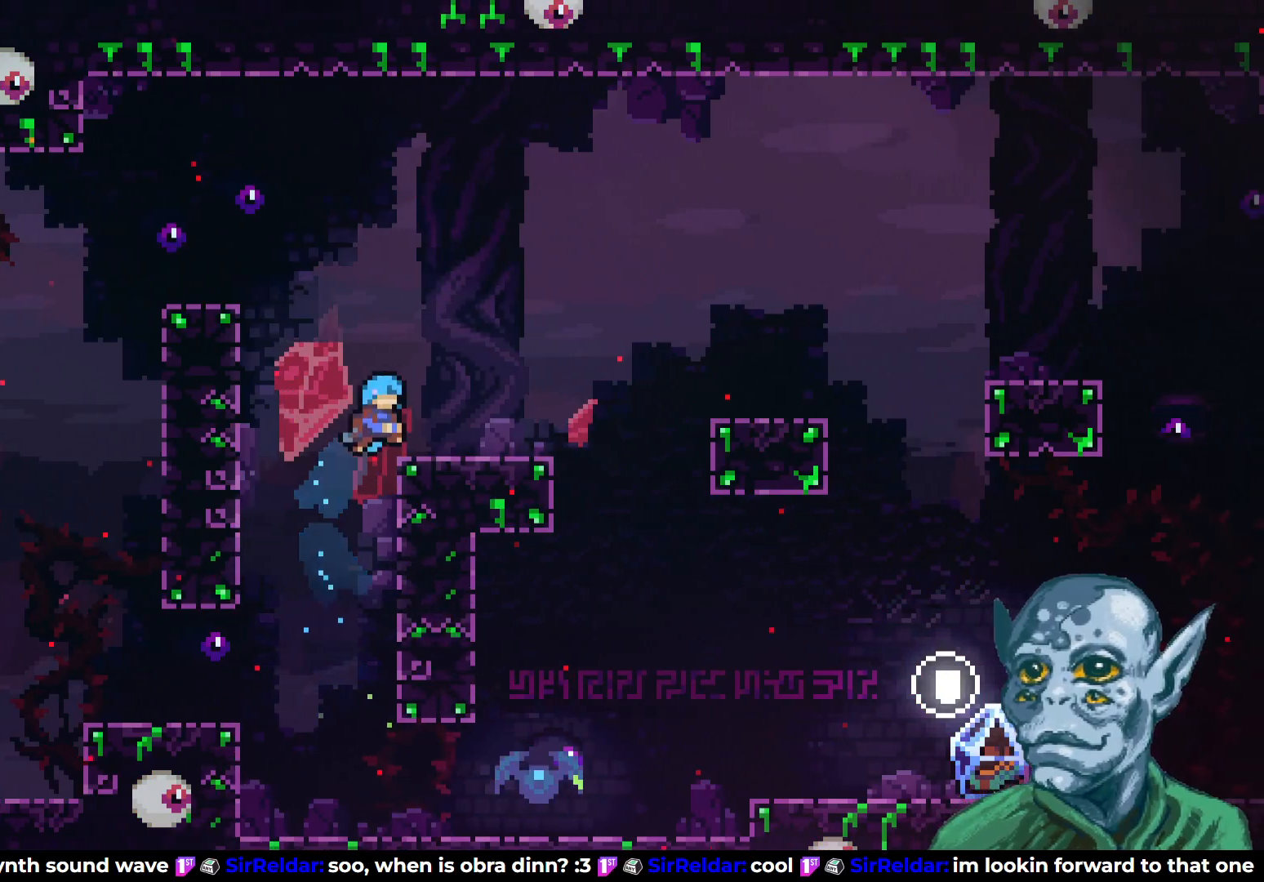
{"buttons": ["CROSS", "DPAD_RIGHT"], "left_stick": "center", "right_stick": "center", "events": [[17, "DPAD_RIGHT", "down"], [150, "DPAD_UP", "up"], [250, "R2", "up"], [383, "CROSS", "down"]]}
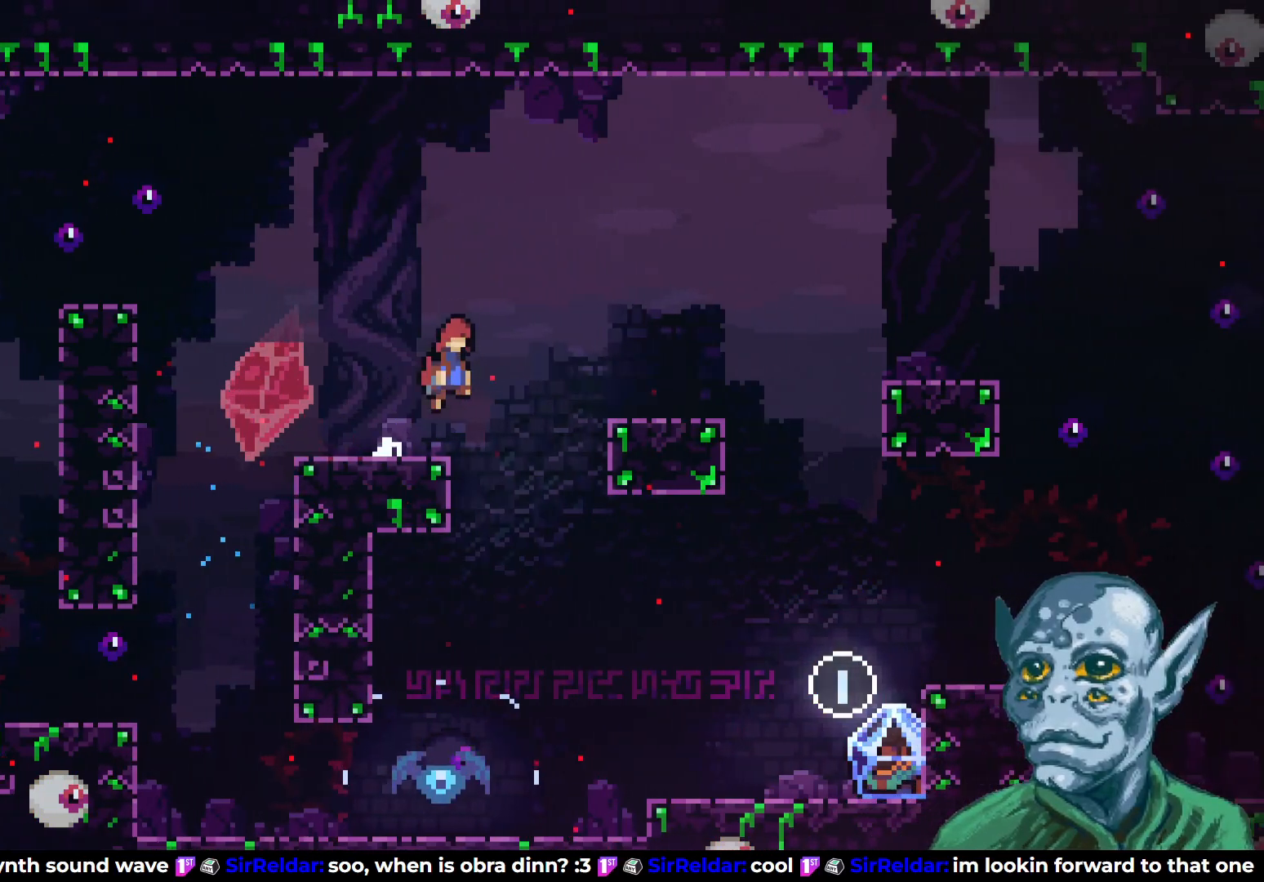
{"buttons": ["DPAD_RIGHT"], "left_stick": "center", "right_stick": "center", "events": [[283, "CROSS", "up"]]}
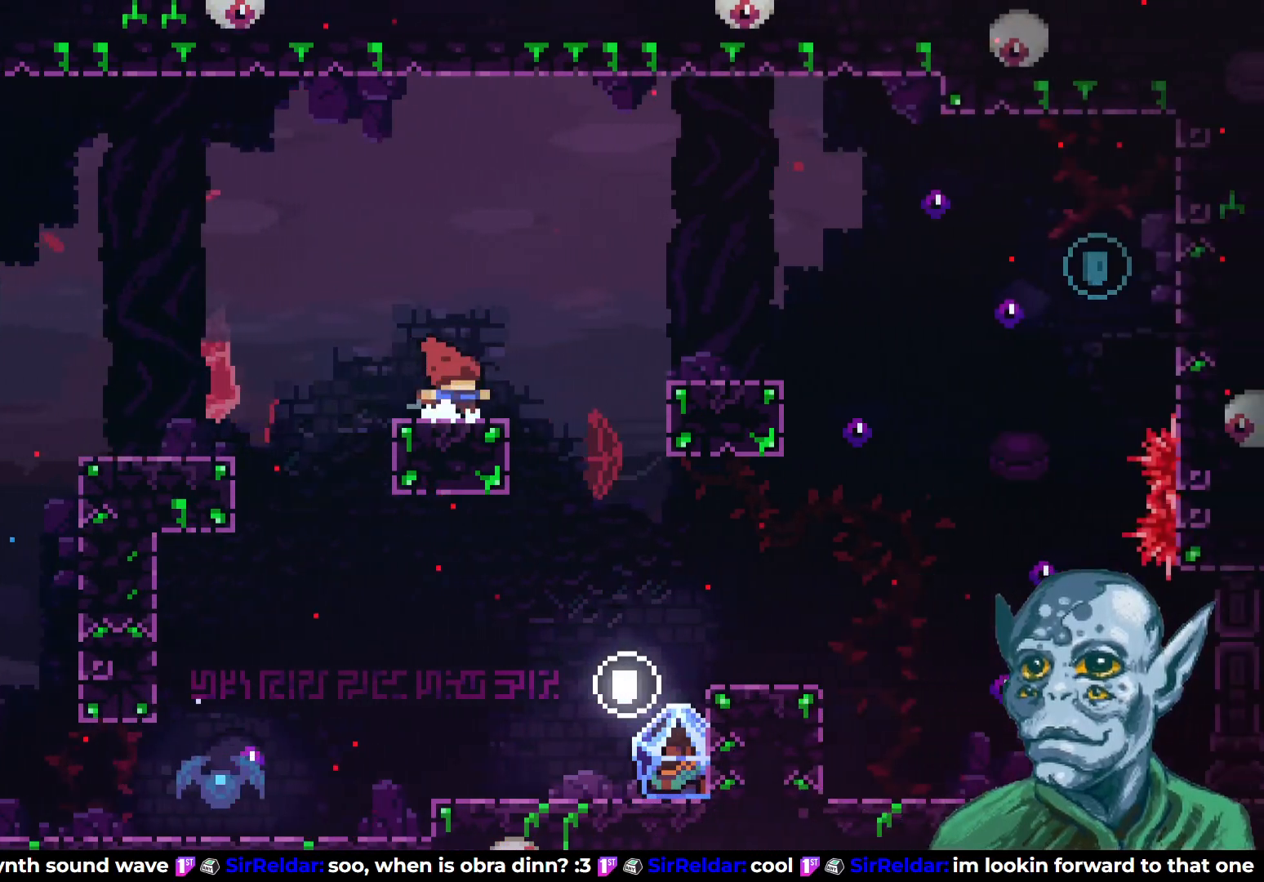
{"buttons": [], "left_stick": "center", "right_stick": "center", "events": [[300, "DPAD_RIGHT", "up"]]}
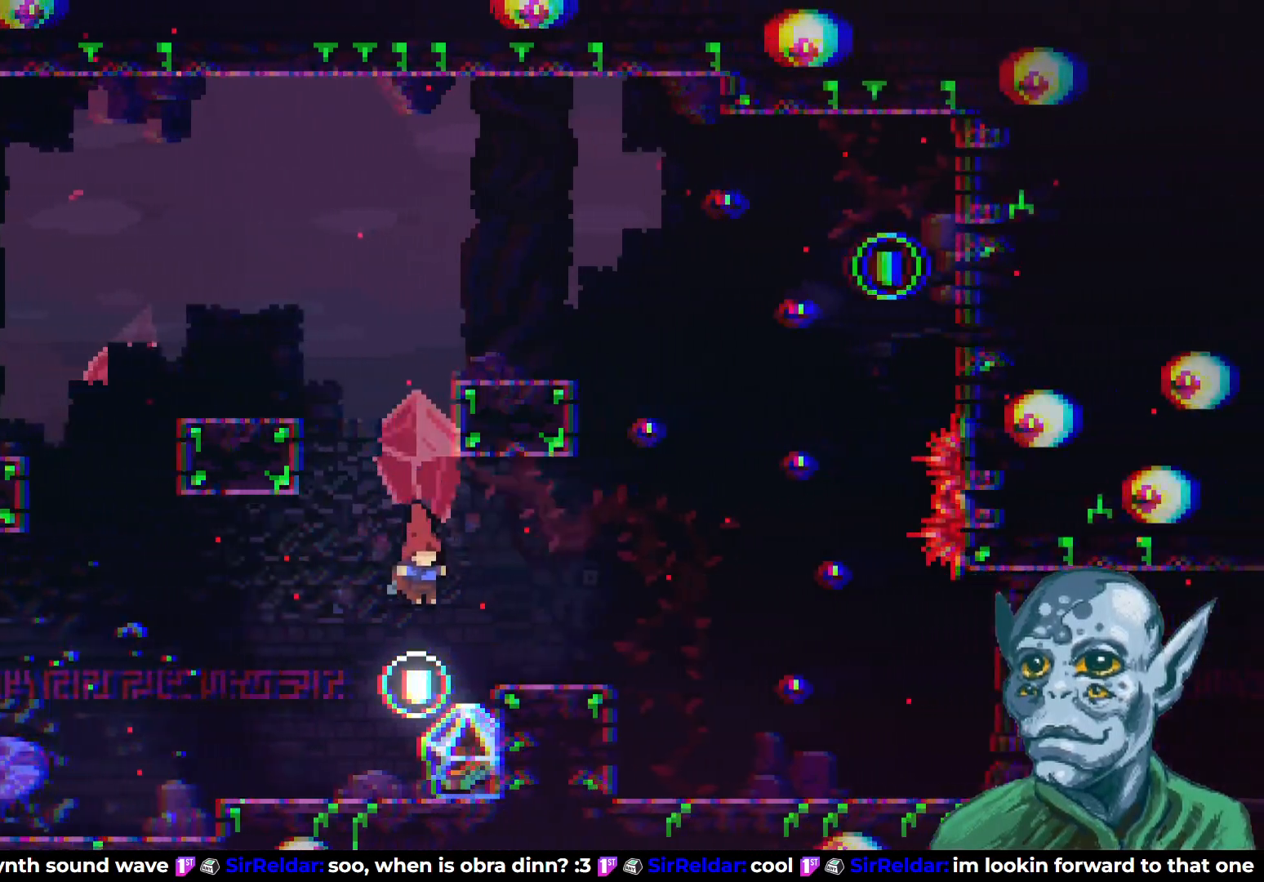
{"buttons": ["R2"], "left_stick": "center", "right_stick": "center", "events": [[100, "DPAD_RIGHT", "down"], [200, "DPAD_RIGHT", "up"], [283, "R2", "down"]]}
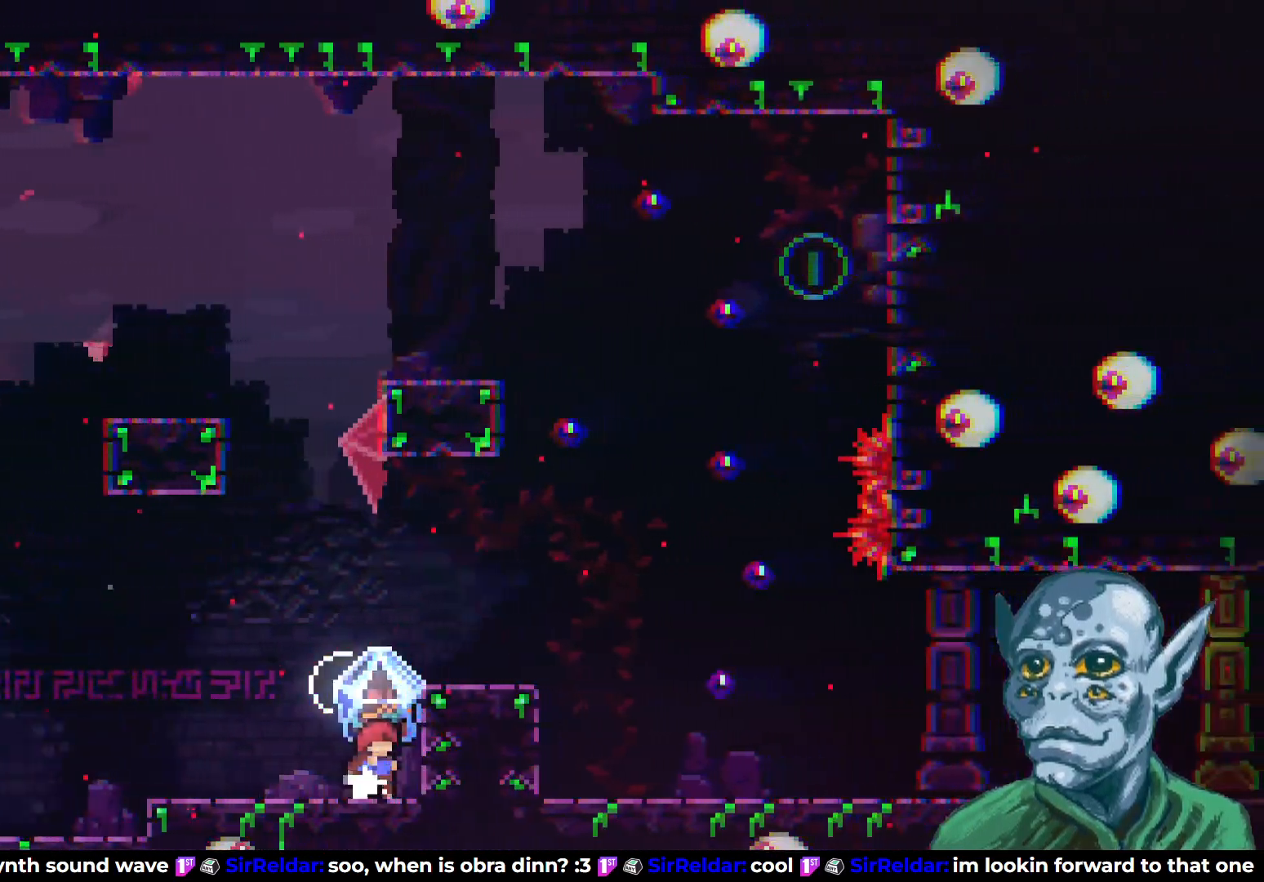
{"buttons": ["CROSS", "R2"], "left_stick": "center", "right_stick": "center", "events": [[200, "CROSS", "down"], [233, "DPAD_RIGHT", "down"], [500, "DPAD_RIGHT", "up"]]}
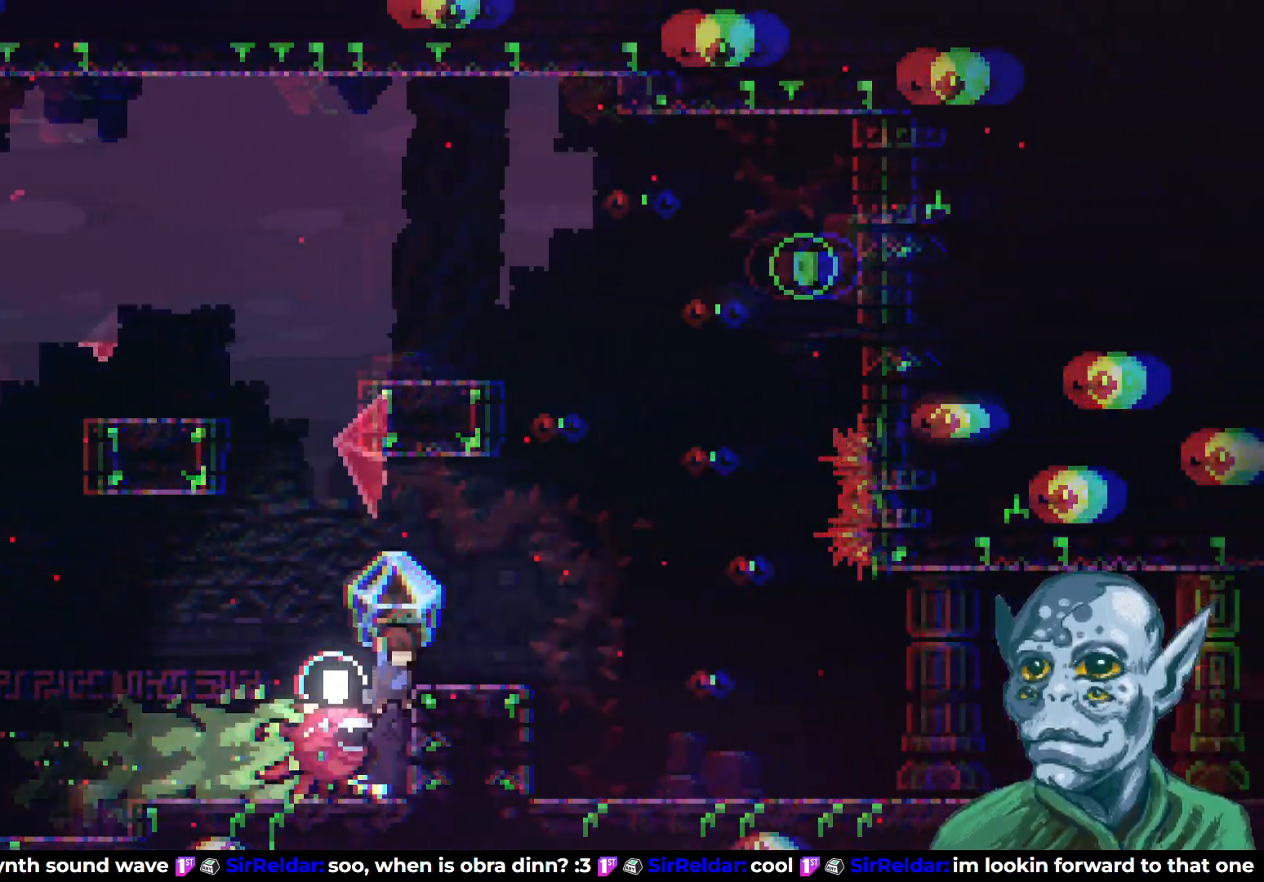
{"buttons": ["R2", "DPAD_RIGHT"], "left_stick": "center", "right_stick": "center", "events": [[67, "CROSS", "up"], [433, "DPAD_RIGHT", "down"]]}
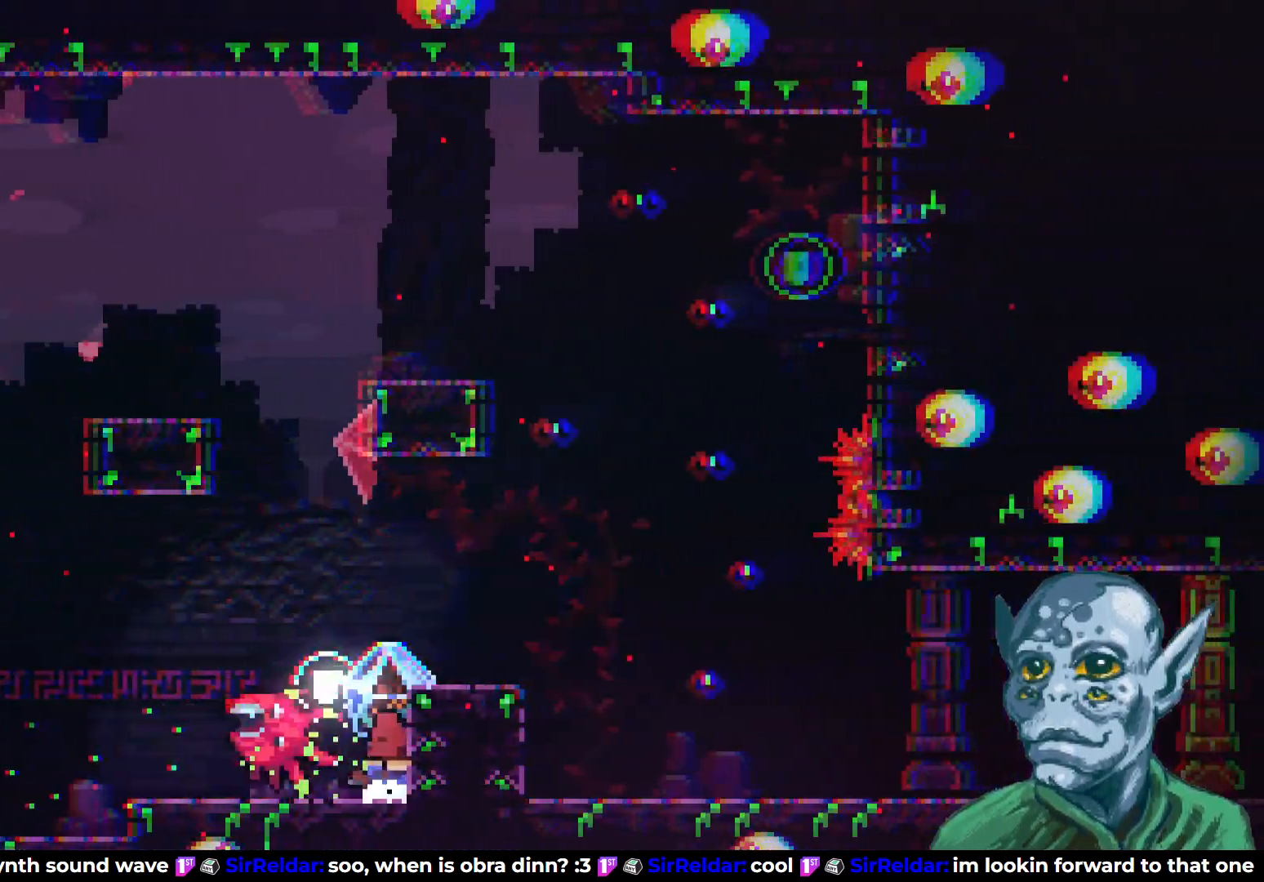
{"buttons": ["CROSS", "R2", "DPAD_RIGHT"], "left_stick": "center", "right_stick": "center", "events": [[133, "DPAD_RIGHT", "up"], [200, "CROSS", "down"], [317, "DPAD_RIGHT", "down"]]}
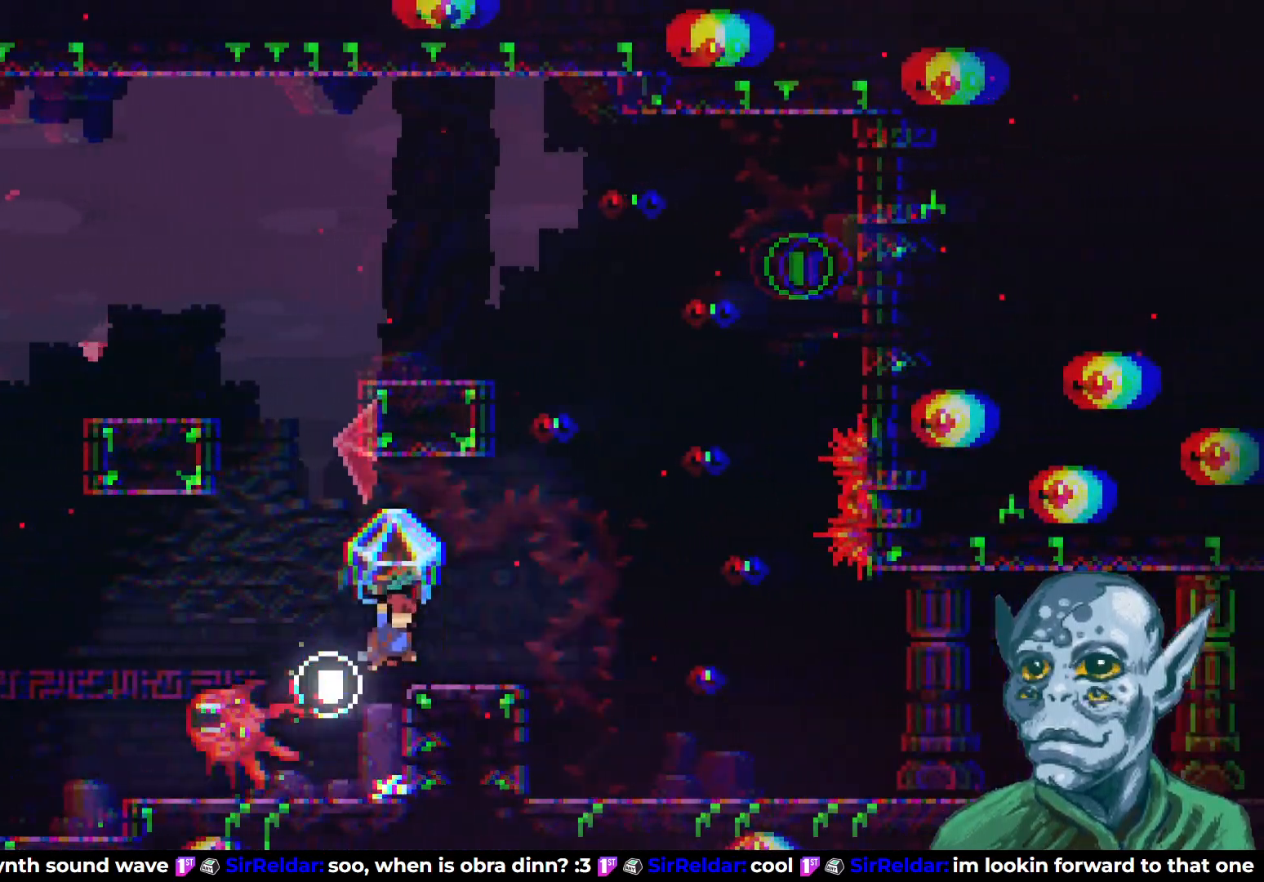
{"buttons": ["R2", "DPAD_RIGHT"], "left_stick": "center", "right_stick": "center", "events": [[117, "CROSS", "up"]]}
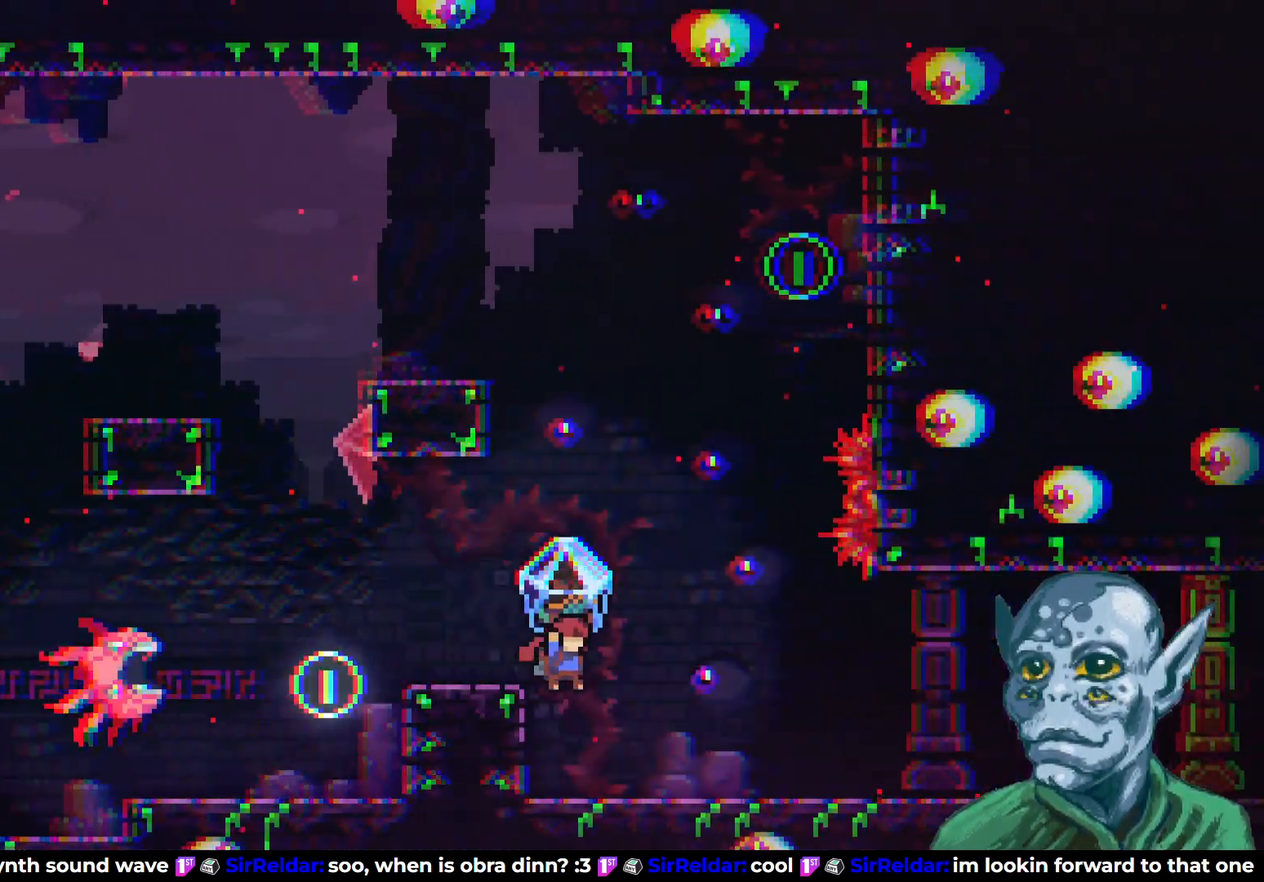
{"buttons": ["DPAD_DOWN"], "left_stick": "center", "right_stick": "center", "events": [[117, "DPAD_RIGHT", "up"], [133, "R2", "up"], [300, "DPAD_RIGHT", "down"], [350, "DPAD_RIGHT", "up"], [500, "DPAD_DOWN", "down"]]}
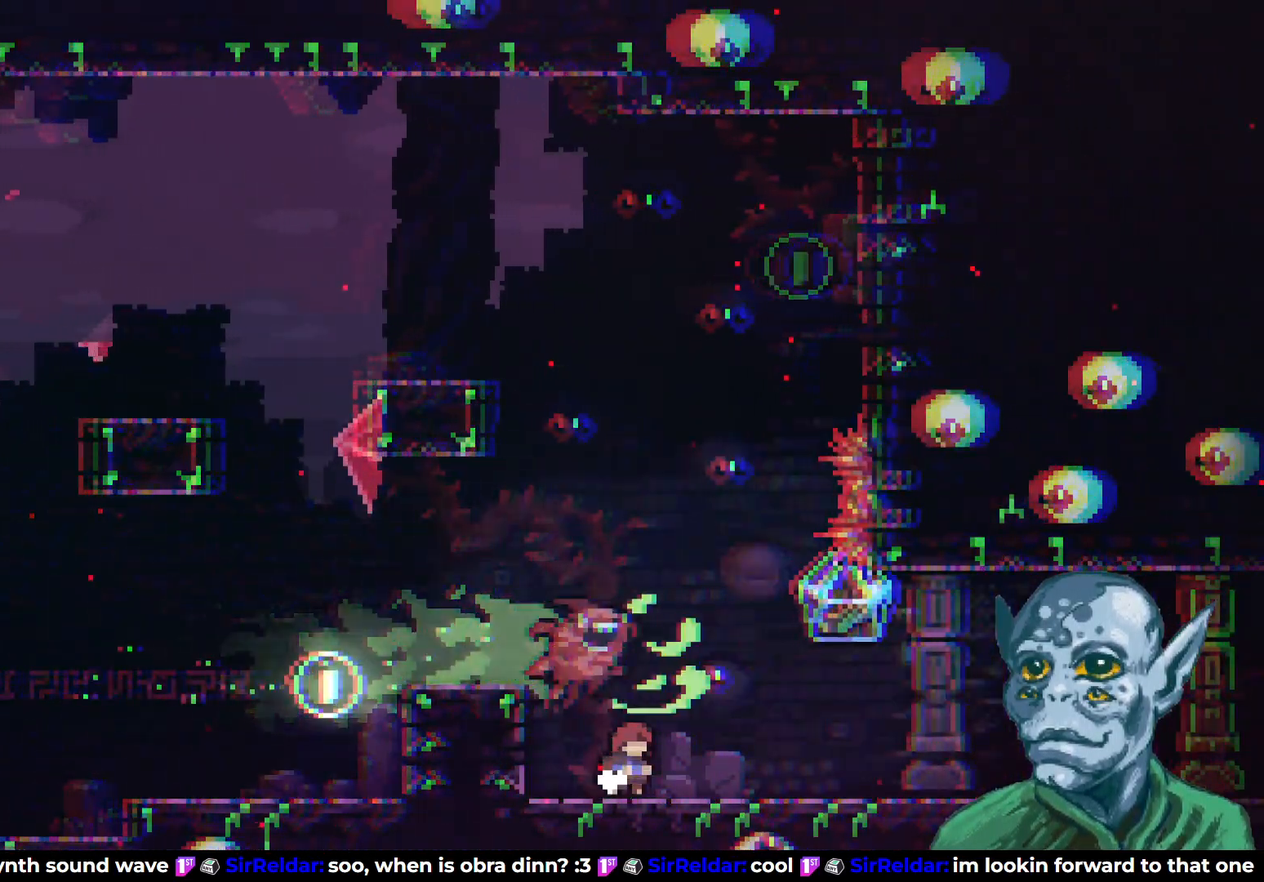
{"buttons": ["DPAD_LEFT"], "left_stick": "center", "right_stick": "center", "events": [[50, "DPAD_LEFT", "down"], [100, "DPAD_LEFT", "up"], [267, "DPAD_DOWN", "up"], [417, "DPAD_LEFT", "down"]]}
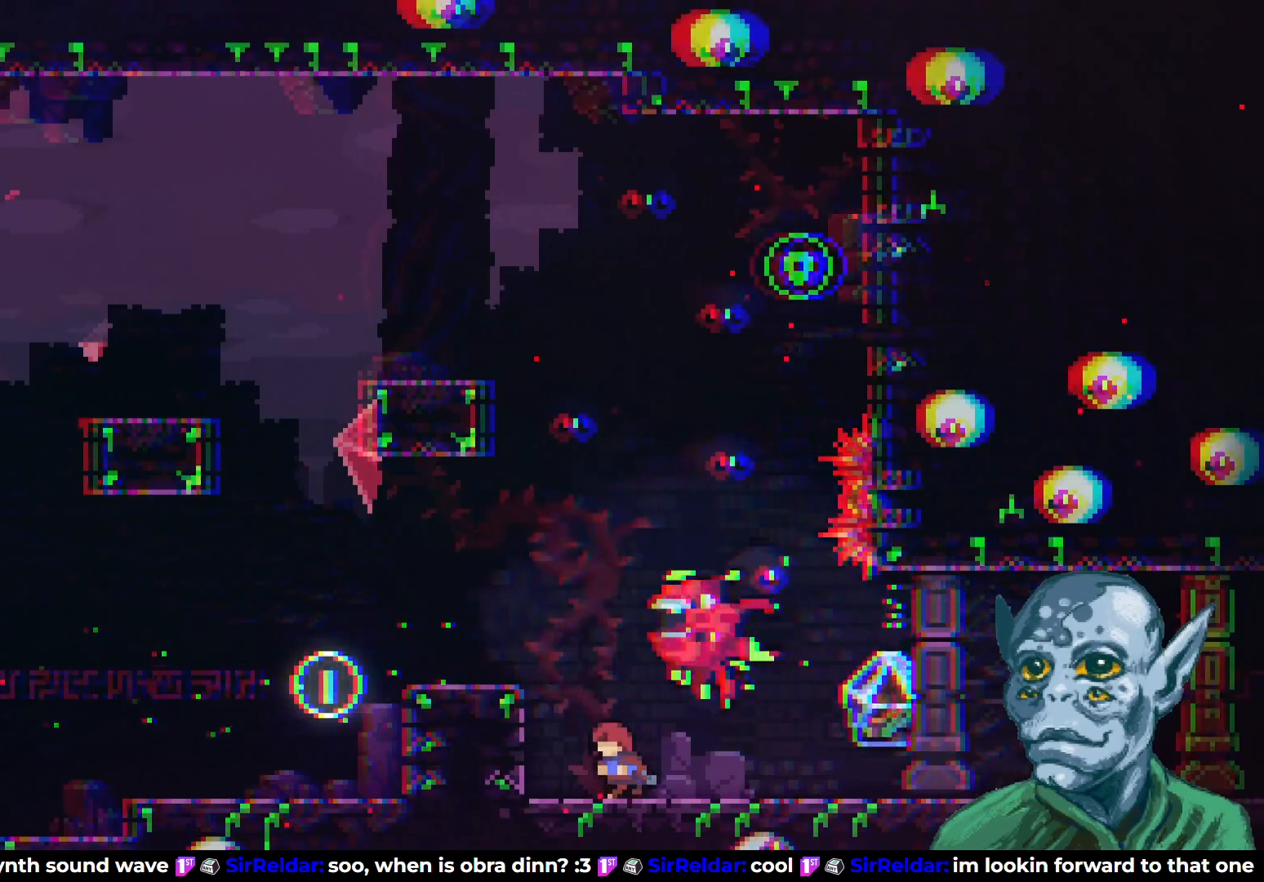
{"buttons": ["DPAD_RIGHT"], "left_stick": "center", "right_stick": "center", "events": [[17, "DPAD_LEFT", "up"], [317, "DPAD_RIGHT", "down"]]}
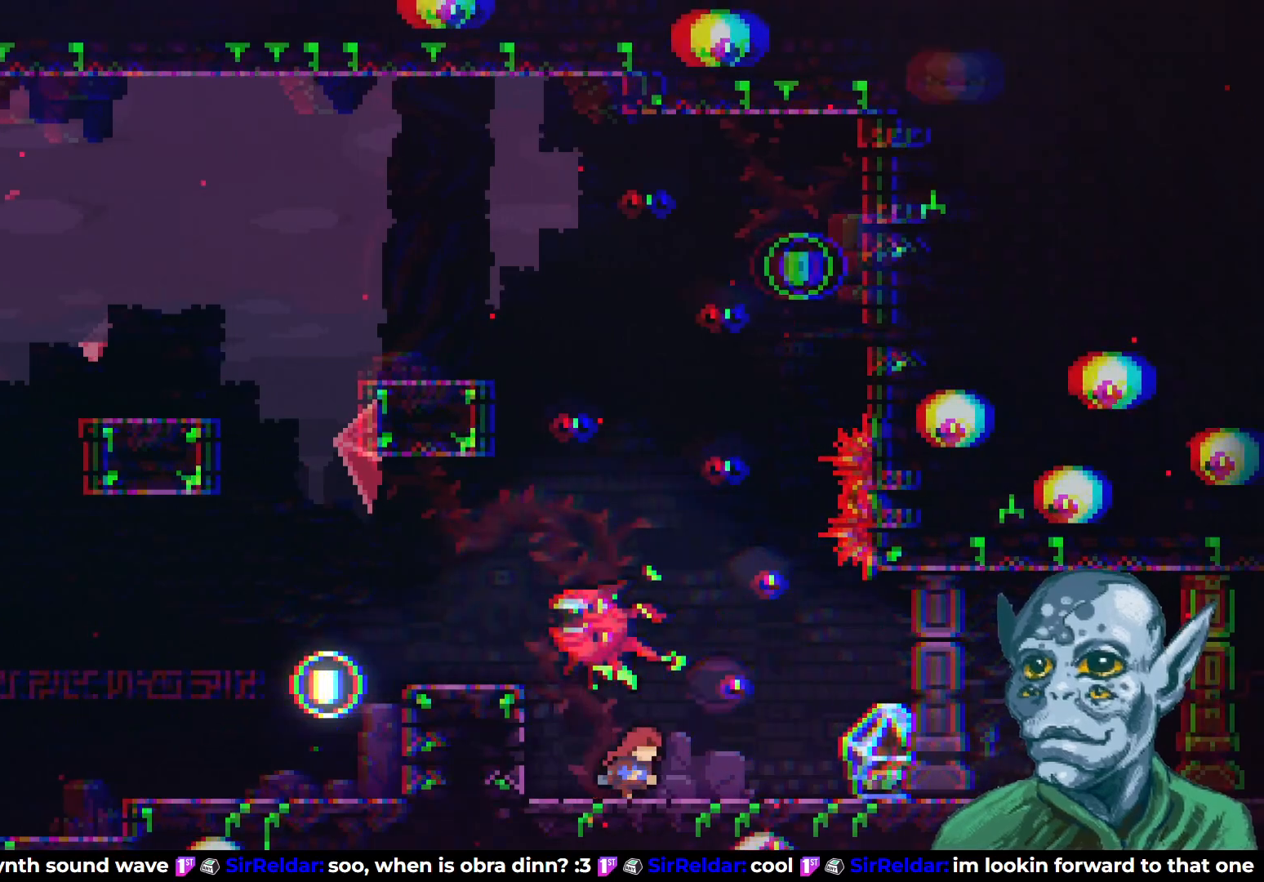
{"buttons": ["SQUARE", "DPAD_UP", "DPAD_LEFT"], "left_stick": "center", "right_stick": "center", "events": [[100, "CROSS", "down"], [150, "DPAD_UP", "down"], [167, "DPAD_RIGHT", "up"], [283, "SQUARE", "down"], [300, "CROSS", "up"], [450, "DPAD_LEFT", "down"]]}
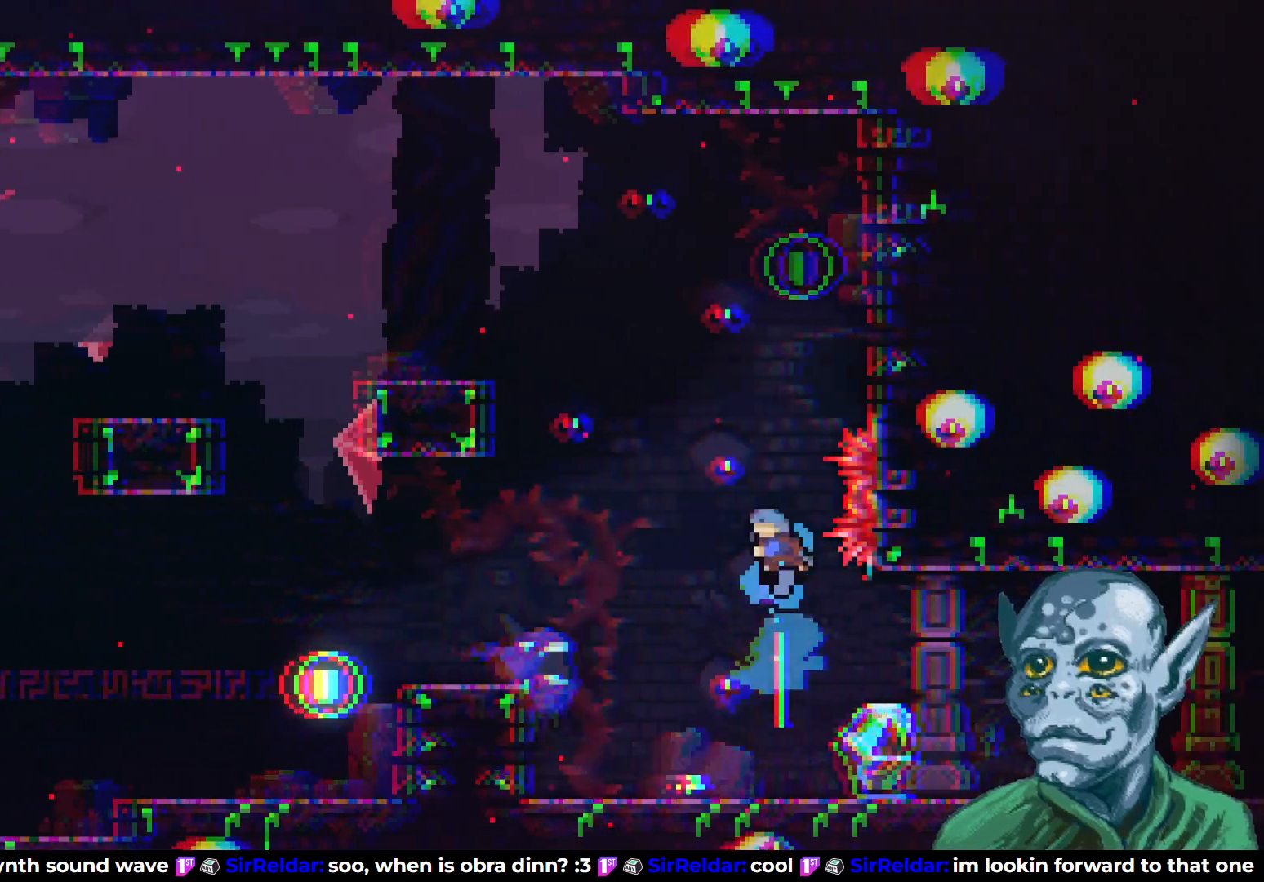
{"buttons": ["DPAD_UP"], "left_stick": "center", "right_stick": "center", "events": [[50, "SQUARE", "up"], [100, "DPAD_UP", "up"], [117, "DPAD_UP", "down"], [433, "DPAD_UP", "up"], [467, "DPAD_LEFT", "up"], [500, "DPAD_UP", "down"]]}
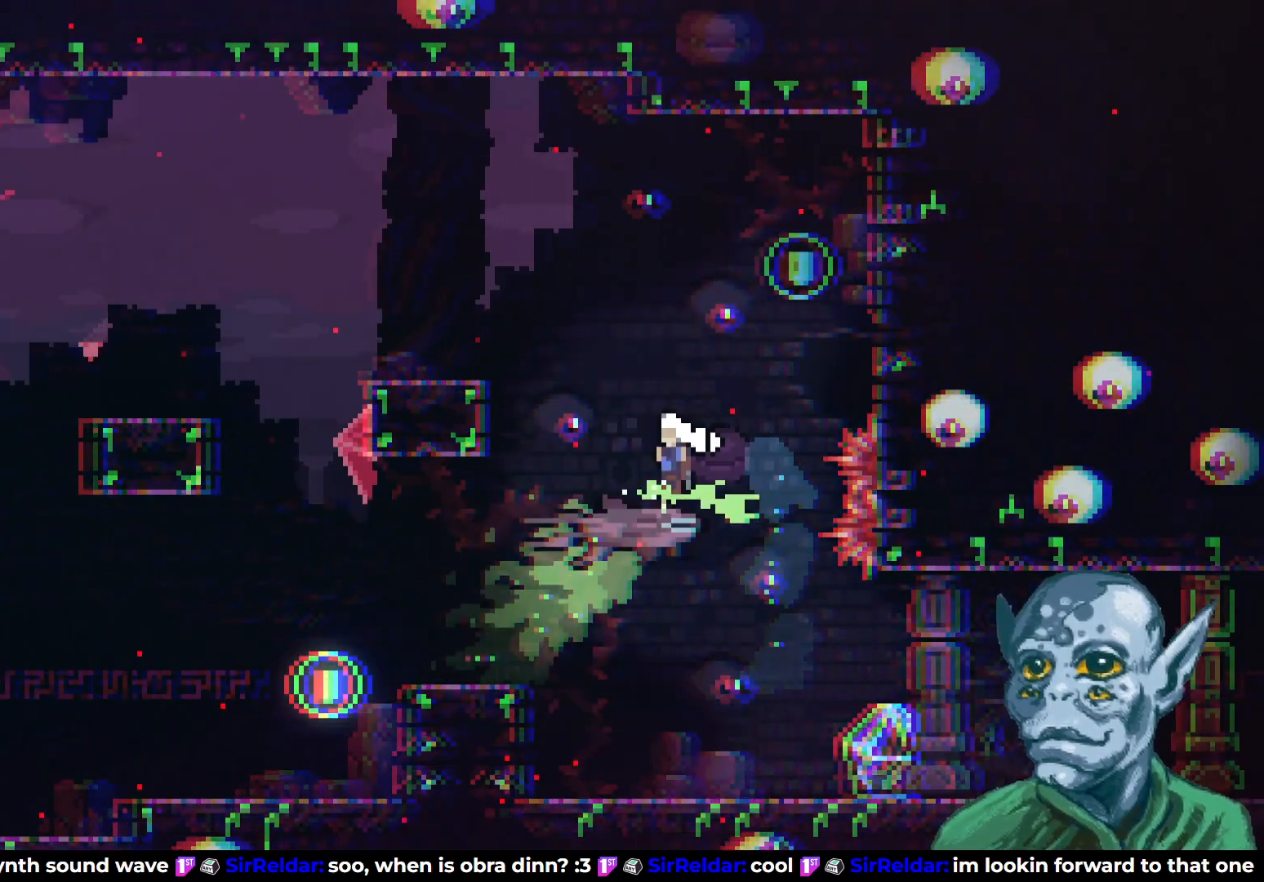
{"buttons": ["SQUARE", "DPAD_UP"], "left_stick": "center", "right_stick": "center", "events": [[83, "DPAD_UP", "up"], [350, "DPAD_UP", "down"], [383, "DPAD_LEFT", "down"], [417, "DPAD_LEFT", "up"], [467, "SQUARE", "down"]]}
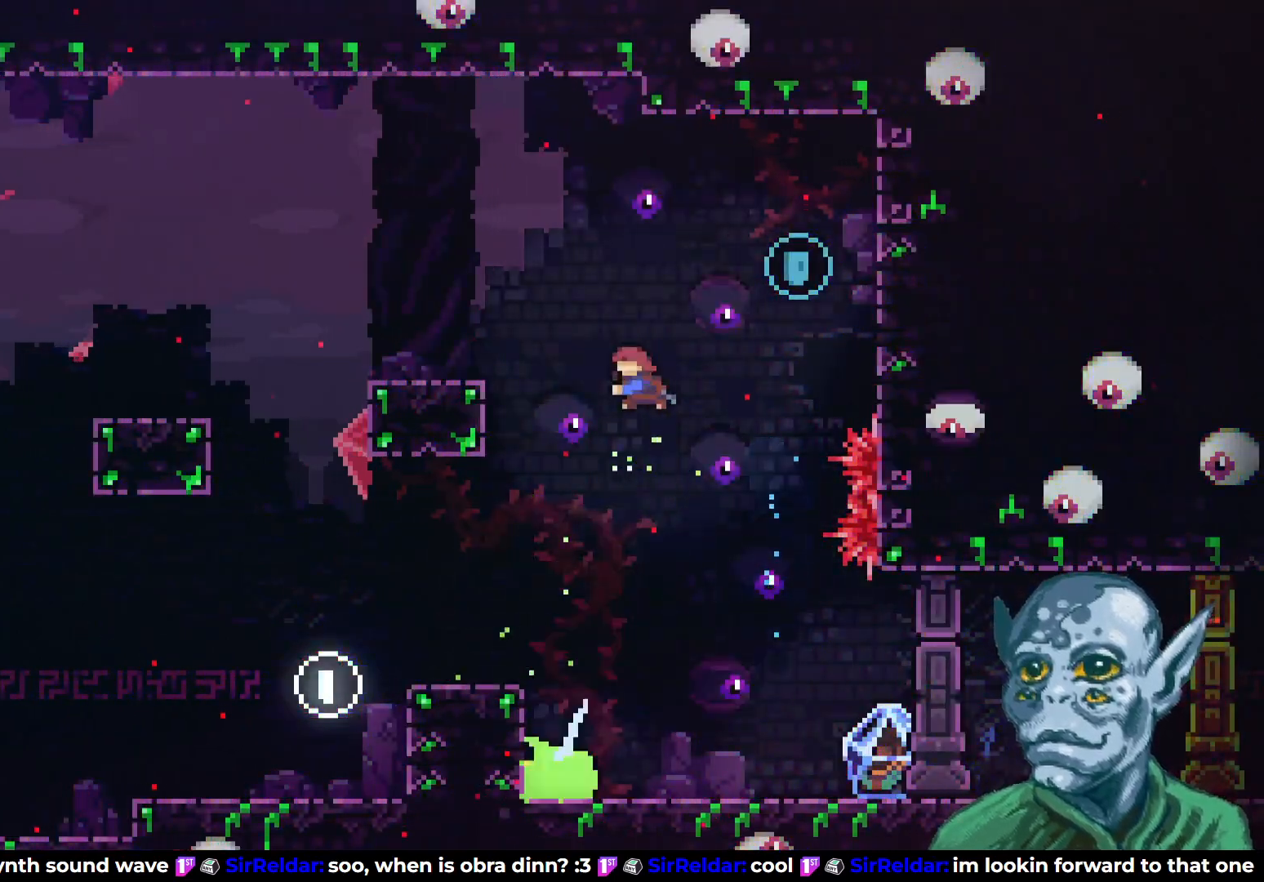
{"buttons": ["DPAD_RIGHT"], "left_stick": "center", "right_stick": "center", "events": [[33, "DPAD_RIGHT", "down"], [317, "DPAD_UP", "up"], [367, "SQUARE", "up"]]}
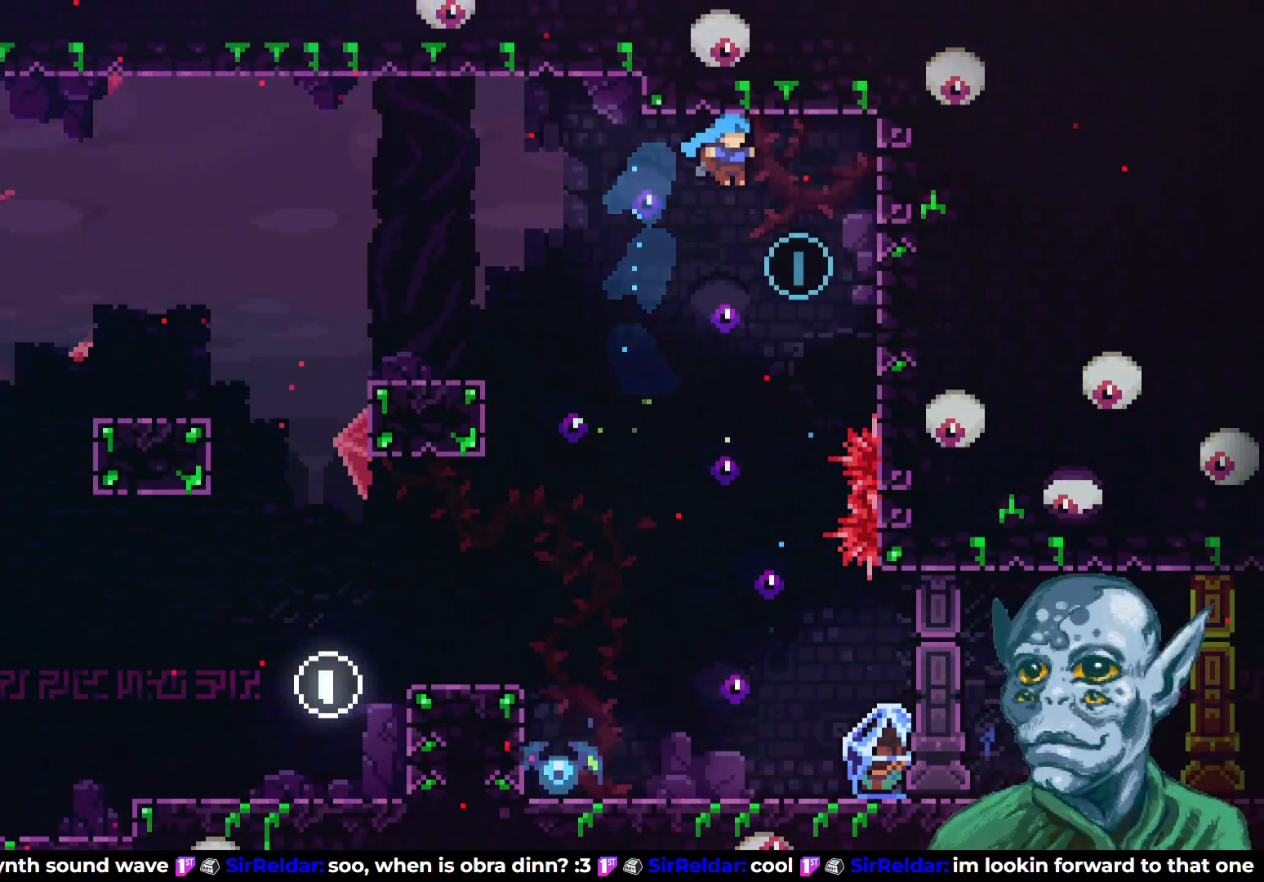
{"buttons": [], "left_stick": "center", "right_stick": "center", "events": [[83, "DPAD_LEFT", "down"], [83, "DPAD_RIGHT", "up"], [417, "DPAD_LEFT", "up"]]}
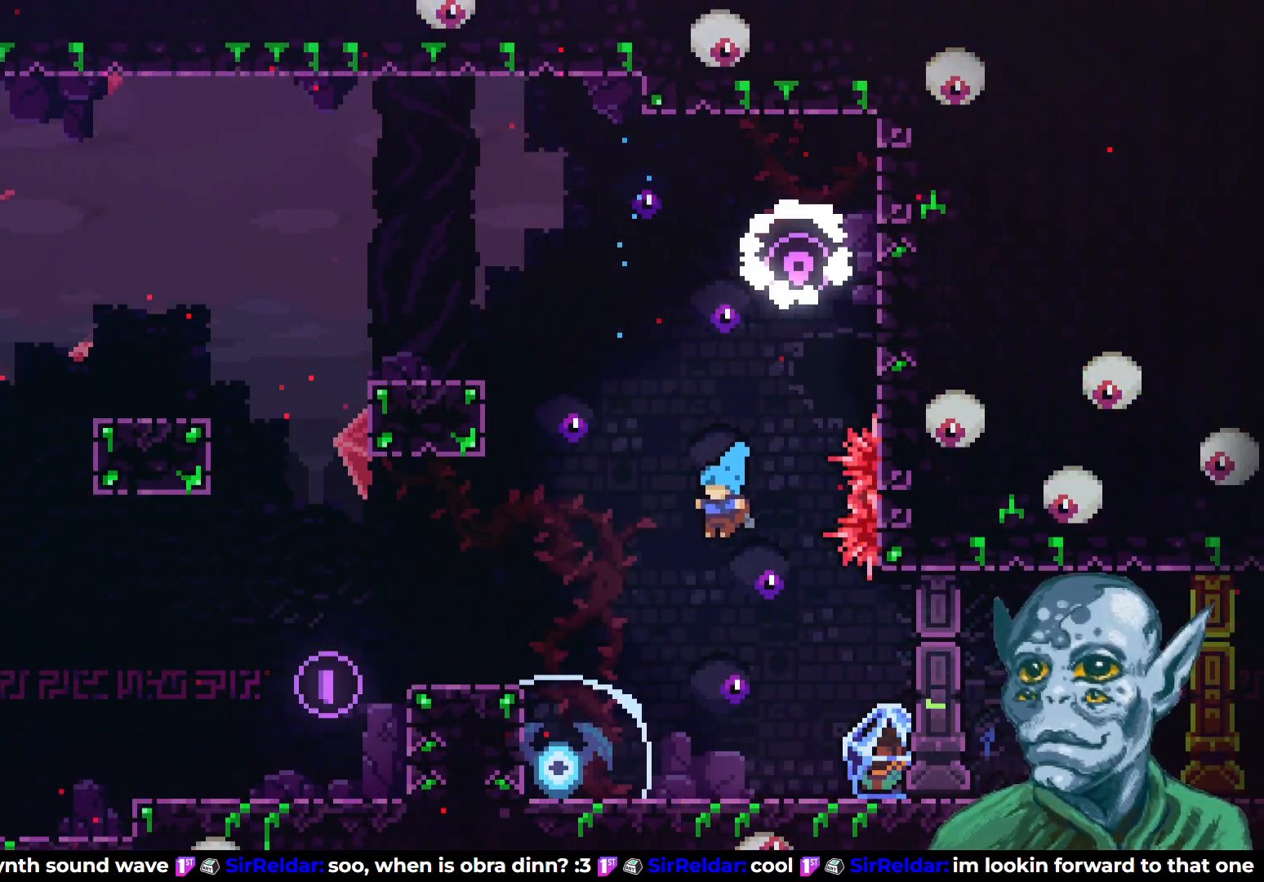
{"buttons": ["R2", "DPAD_RIGHT"], "left_stick": "center", "right_stick": "center", "events": [[33, "DPAD_RIGHT", "down"], [433, "R2", "down"]]}
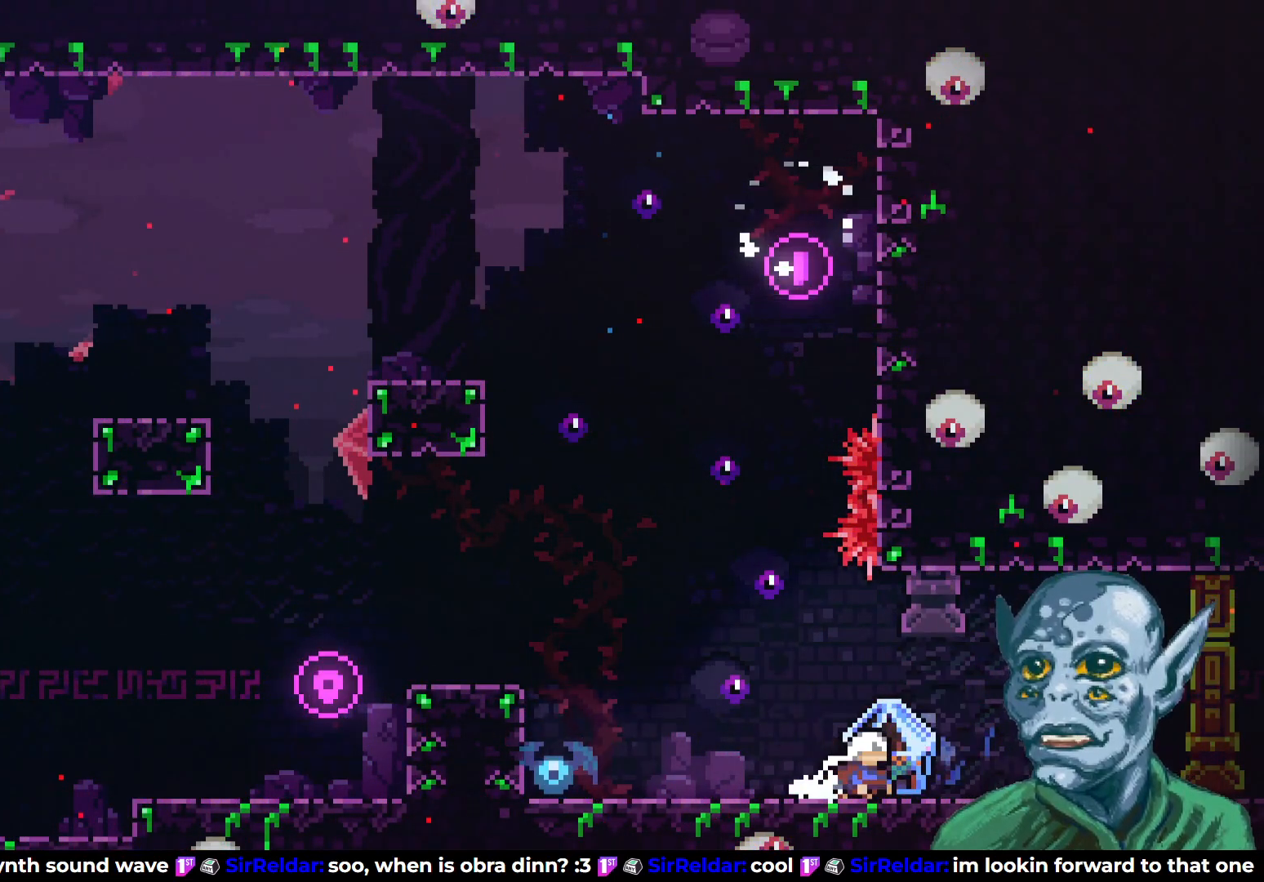
{"buttons": ["R2", "DPAD_RIGHT"], "left_stick": "center", "right_stick": "center", "events": []}
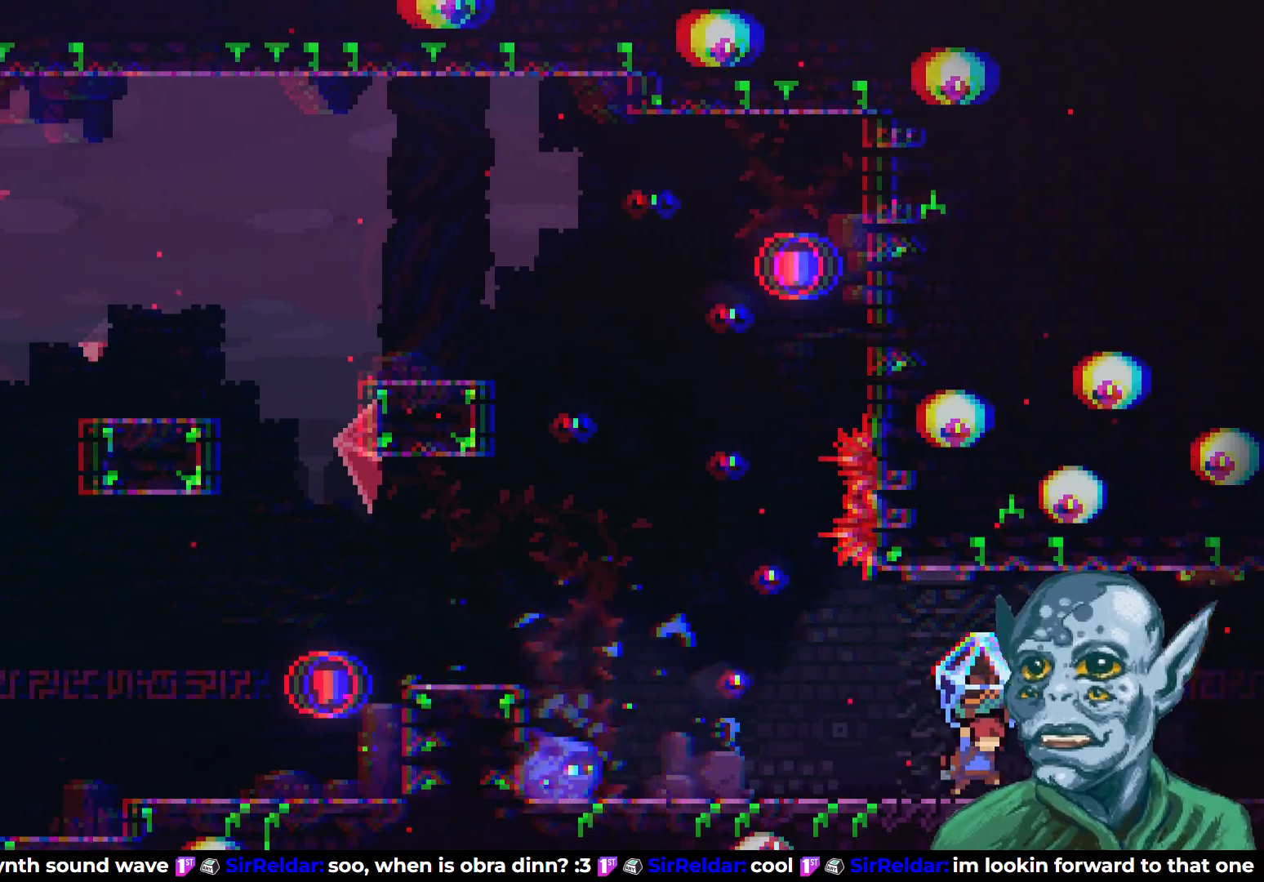
{"buttons": ["R2", "DPAD_RIGHT"], "left_stick": "center", "right_stick": "center", "events": []}
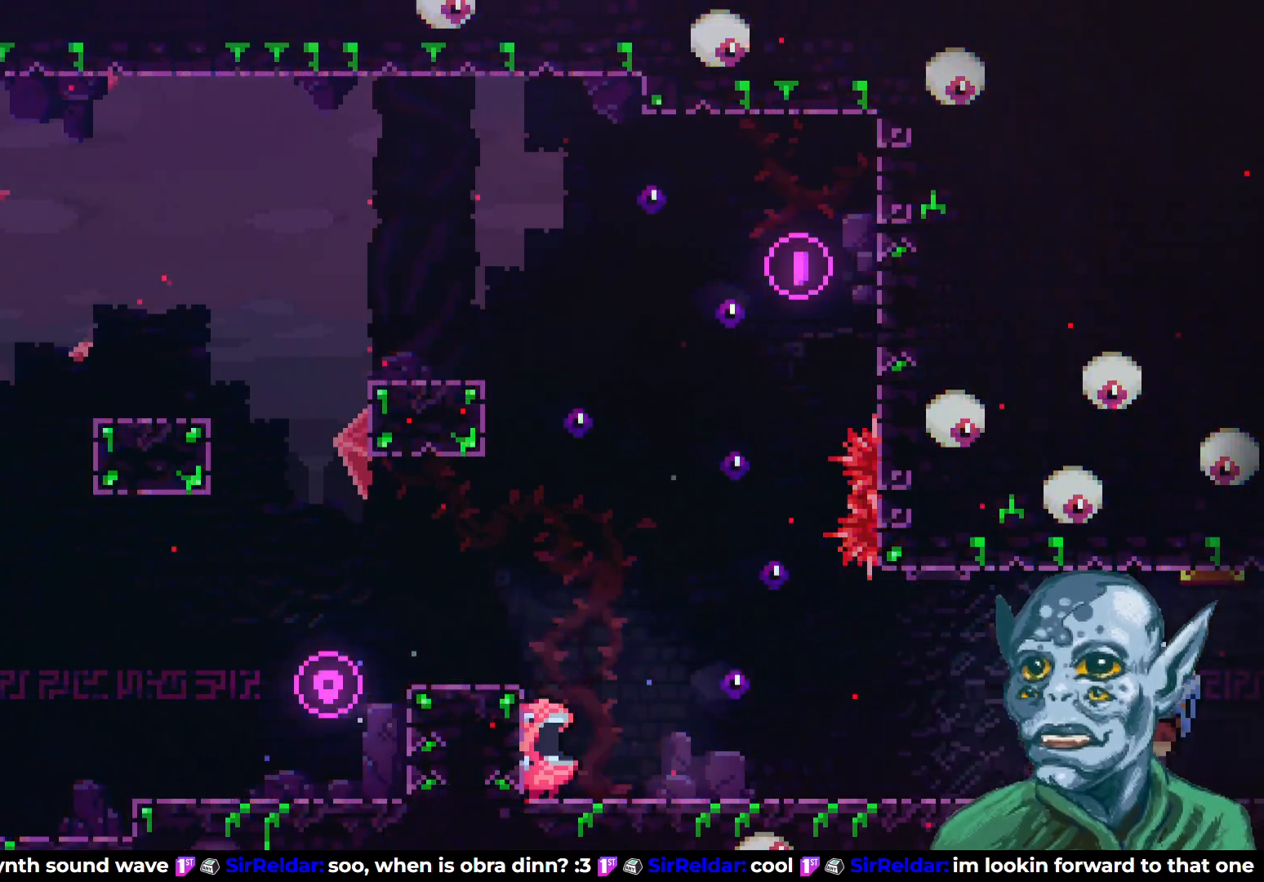
{"buttons": ["R2", "DPAD_RIGHT"], "left_stick": "center", "right_stick": "center", "events": []}
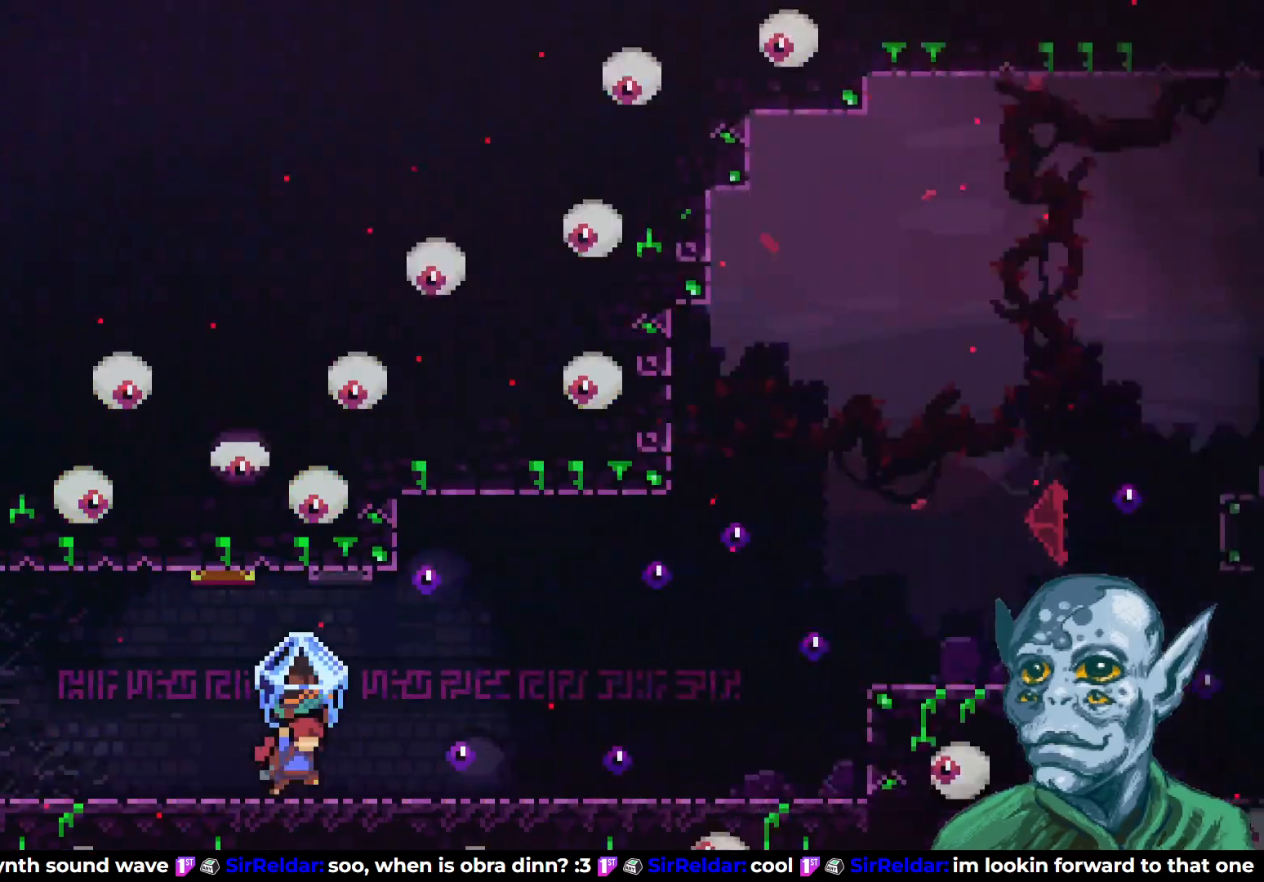
{"buttons": ["R2", "DPAD_RIGHT"], "left_stick": "center", "right_stick": "center", "events": []}